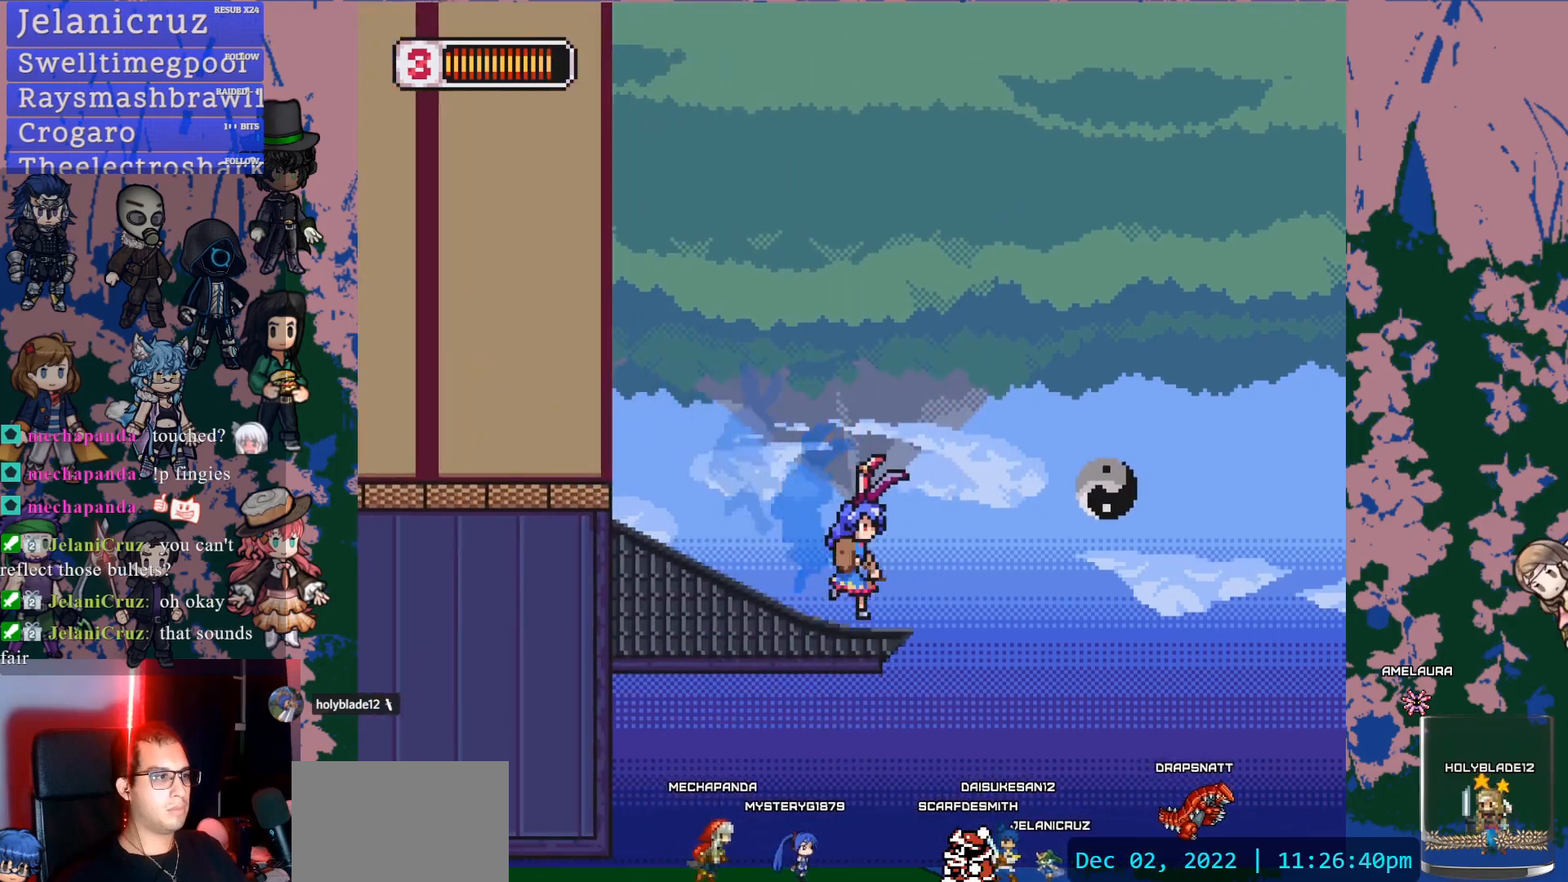
Gameplay with a controller (PlayStation layout); each line is a JSON object with the inputs held at the frame after it (dt_ms = milliseconds from this image to that frame). "events" lists button and stick changes between this image and that frame as [ms after this image, input, new state], when the widget could be followed in between. Not read: L3 R3 left_stick.
{"dt_ms": 500, "buttons": ["DPAD_RIGHT"], "right_stick": "center", "events": [[33, "L1", "down"], [83, "CROSS", "down"], [117, "SQUARE", "down"], [200, "CROSS", "up"], [217, "L1", "up"], [217, "SQUARE", "up"]]}
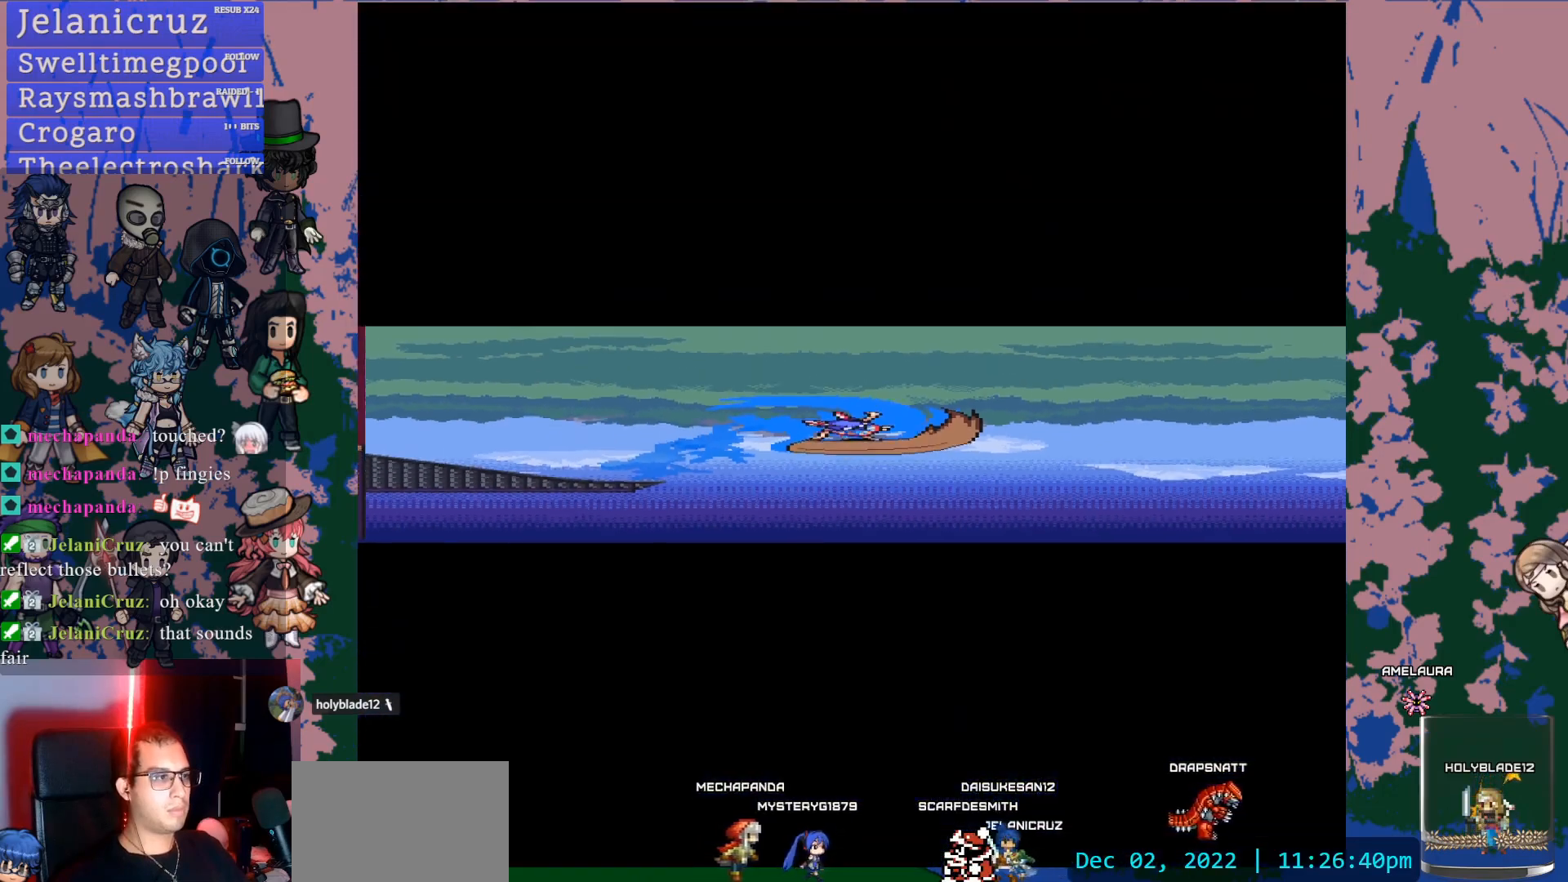
{"dt_ms": 500, "buttons": ["DPAD_RIGHT"], "right_stick": "center", "events": []}
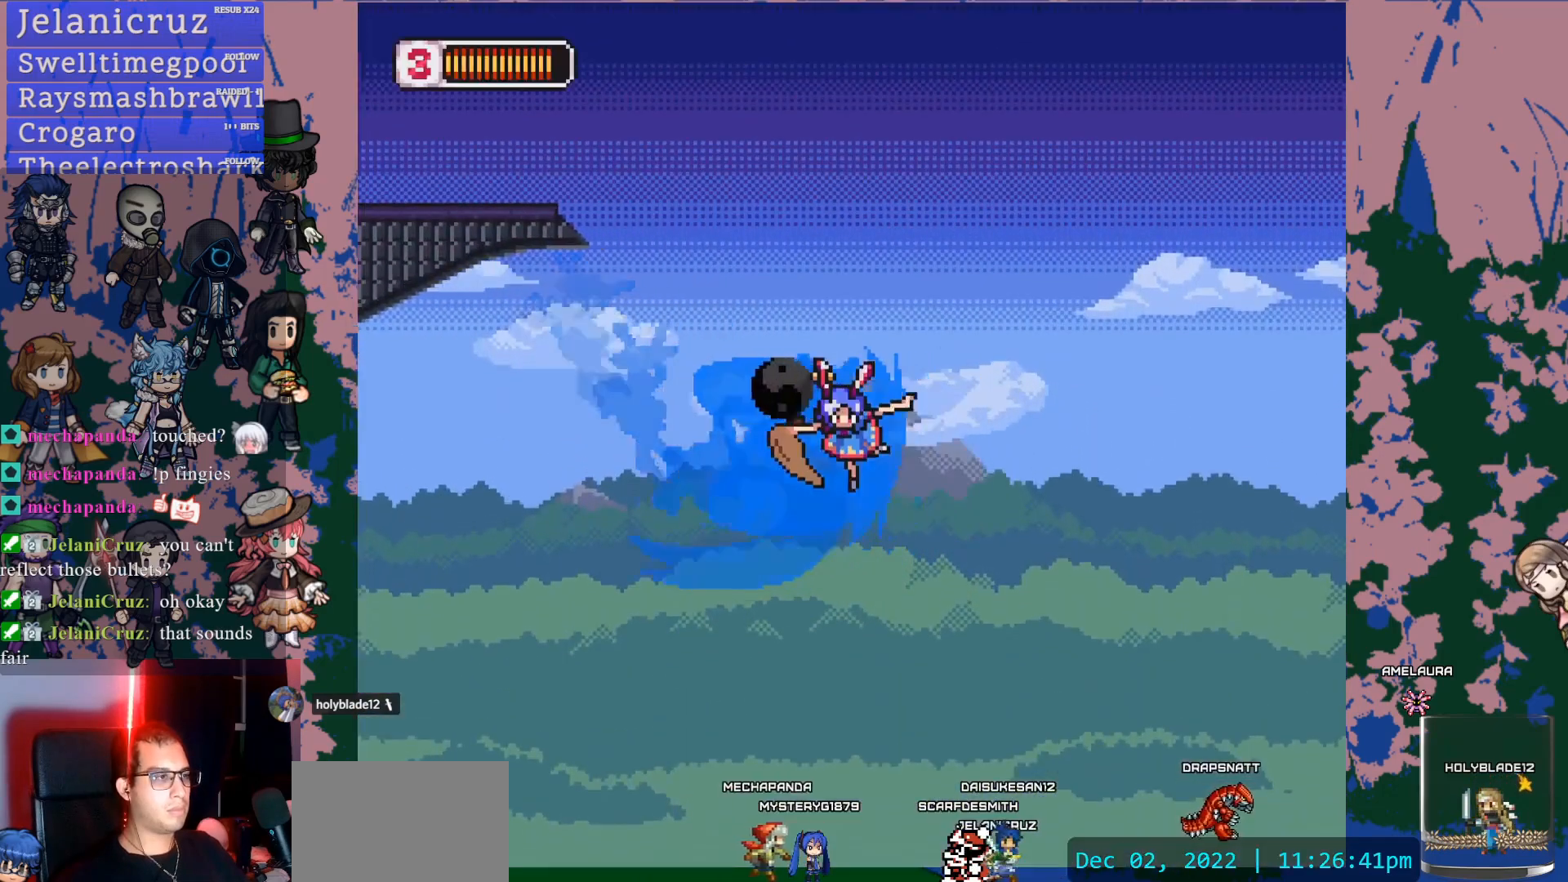
{"dt_ms": 500, "buttons": ["DPAD_RIGHT"], "right_stick": "center", "events": []}
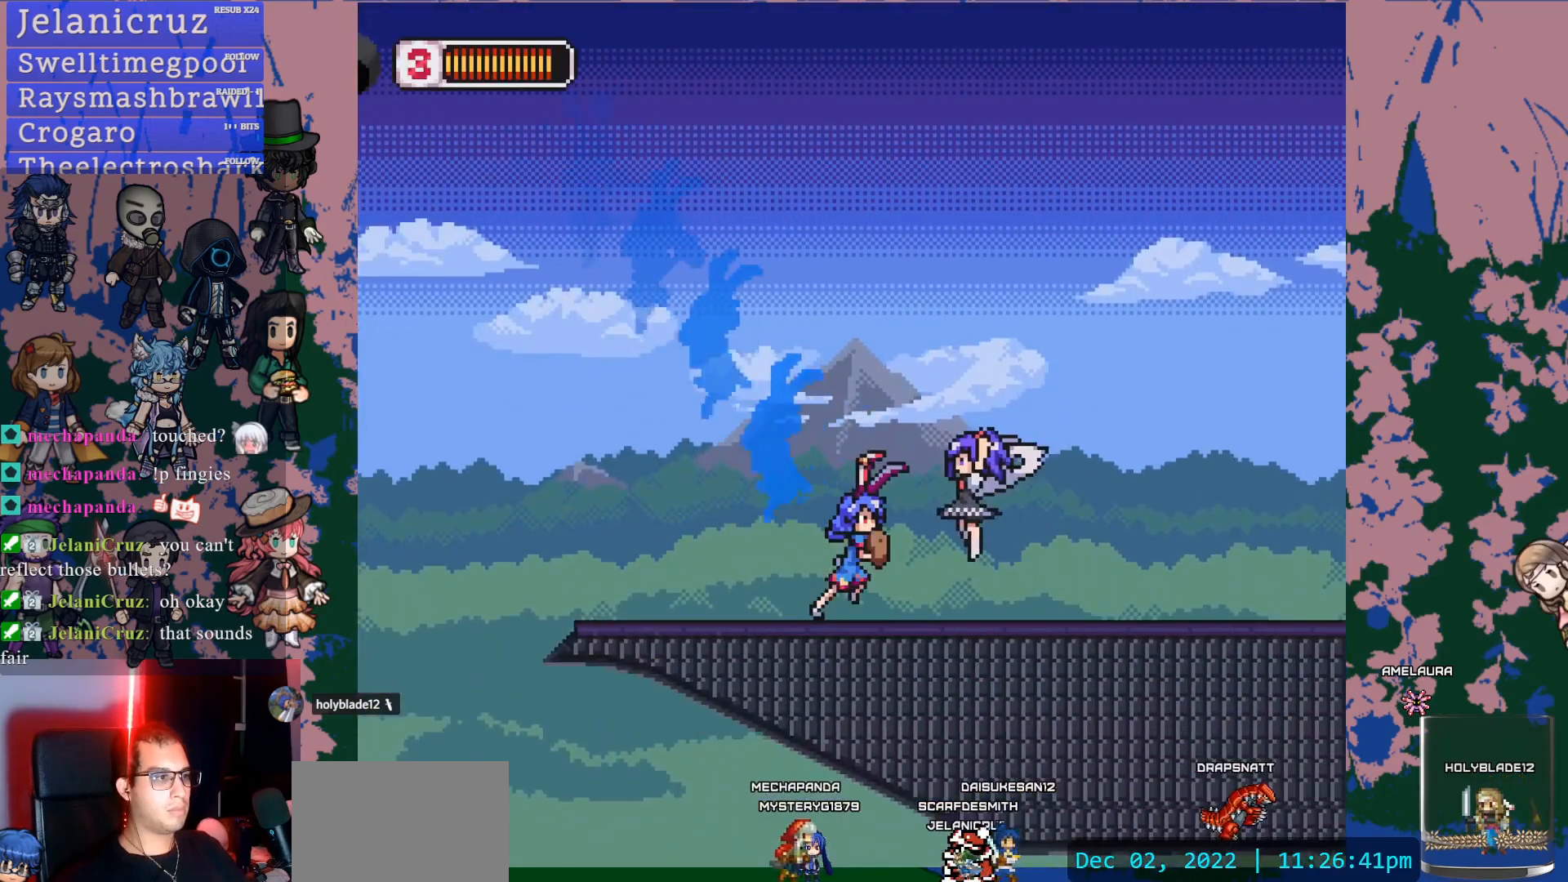
{"dt_ms": 500, "buttons": [], "right_stick": "center", "events": [[117, "DPAD_RIGHT", "up"], [283, "CROSS", "down"], [317, "SQUARE", "down"], [367, "CROSS", "up"], [433, "SQUARE", "up"]]}
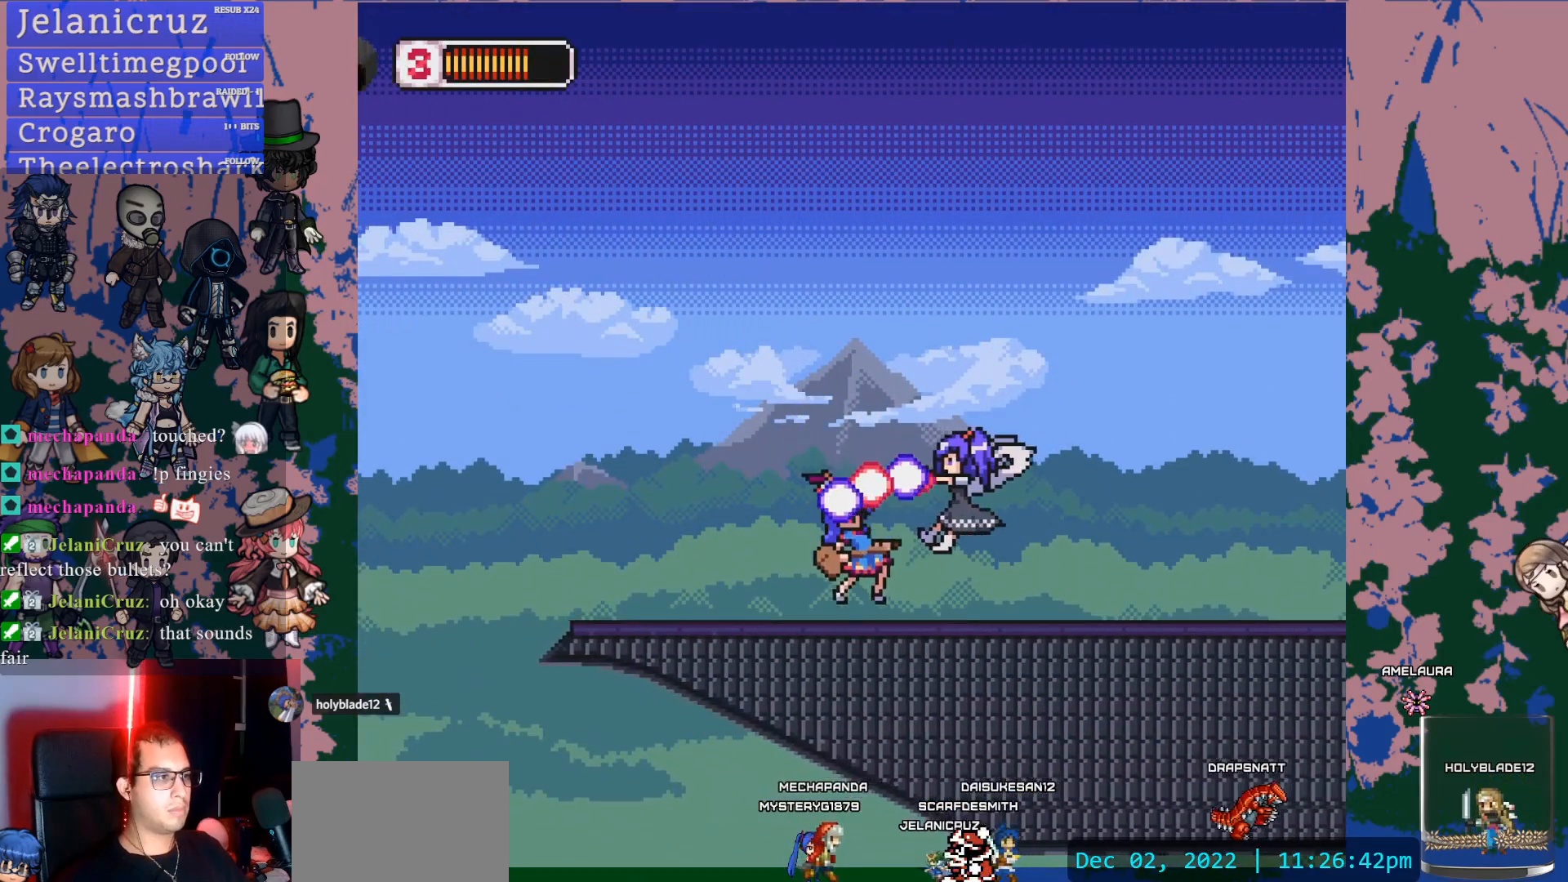
{"dt_ms": 500, "buttons": [], "right_stick": "center", "events": [[250, "DPAD_RIGHT", "down"], [267, "CROSS", "down"], [300, "SQUARE", "down"], [333, "CROSS", "up"], [367, "SQUARE", "up"], [483, "DPAD_RIGHT", "up"]]}
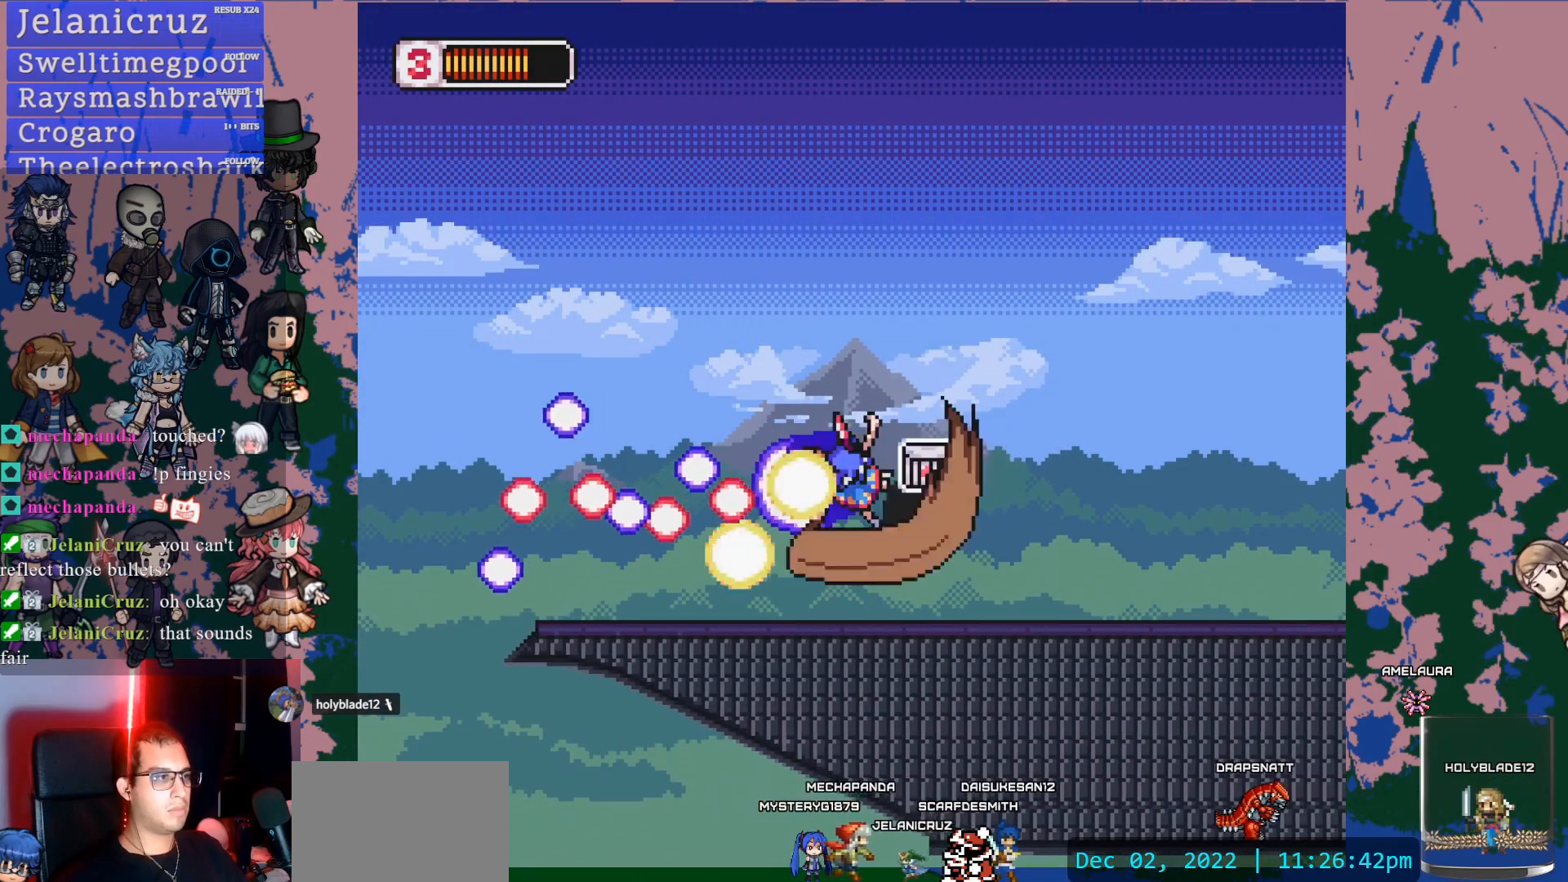
{"dt_ms": 1000, "buttons": ["L1", "DPAD_RIGHT"], "right_stick": "center"}
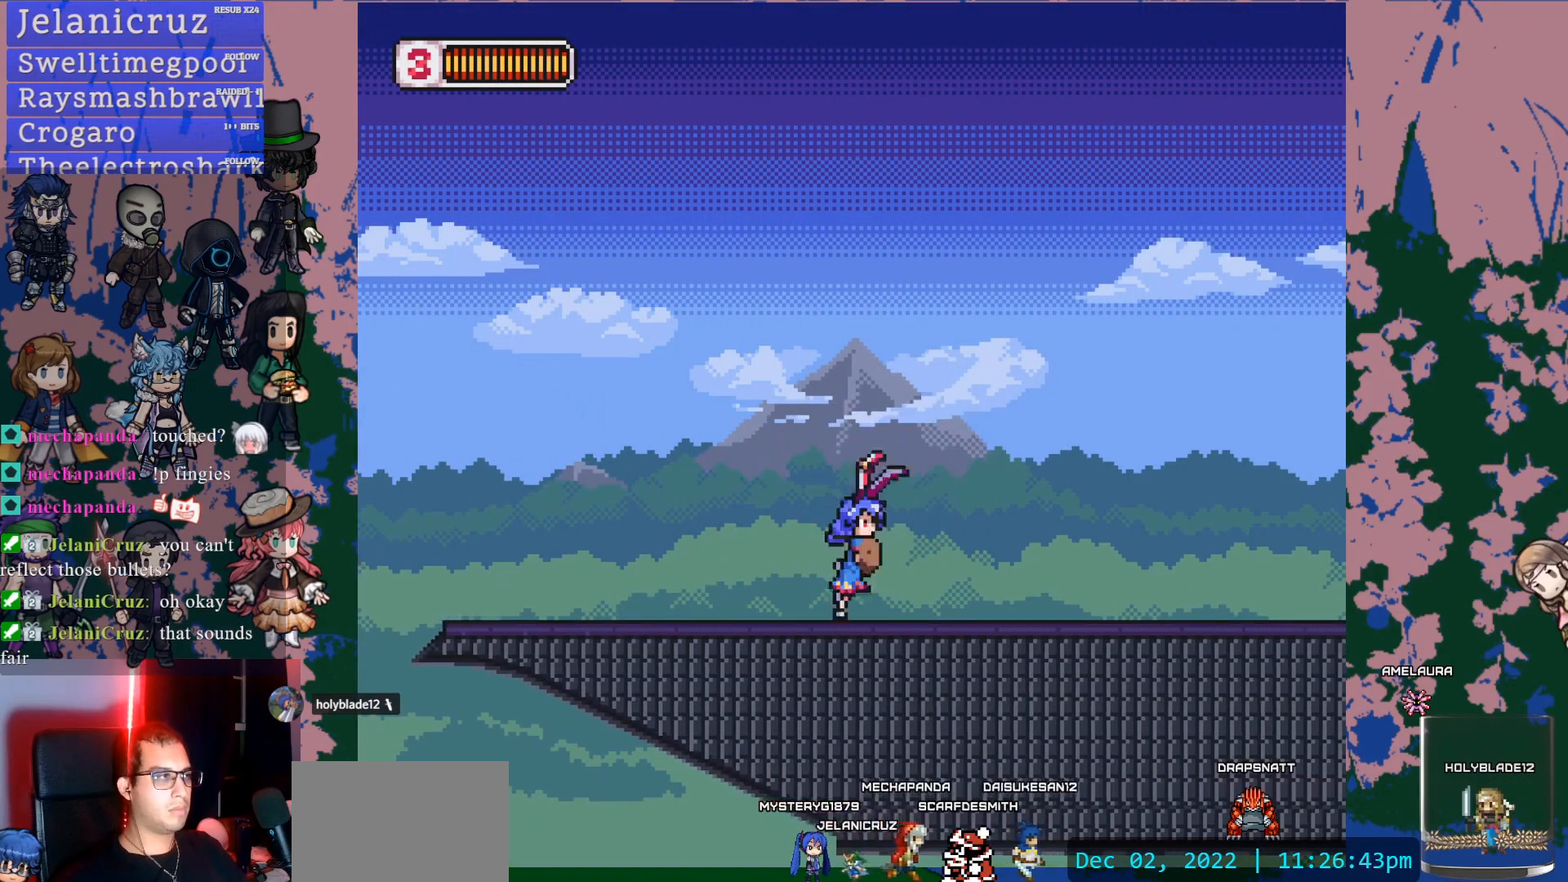
{"dt_ms": 500, "buttons": ["L1", "DPAD_RIGHT"], "right_stick": "center", "events": [[383, "L1", "up"], [450, "L1", "down"]]}
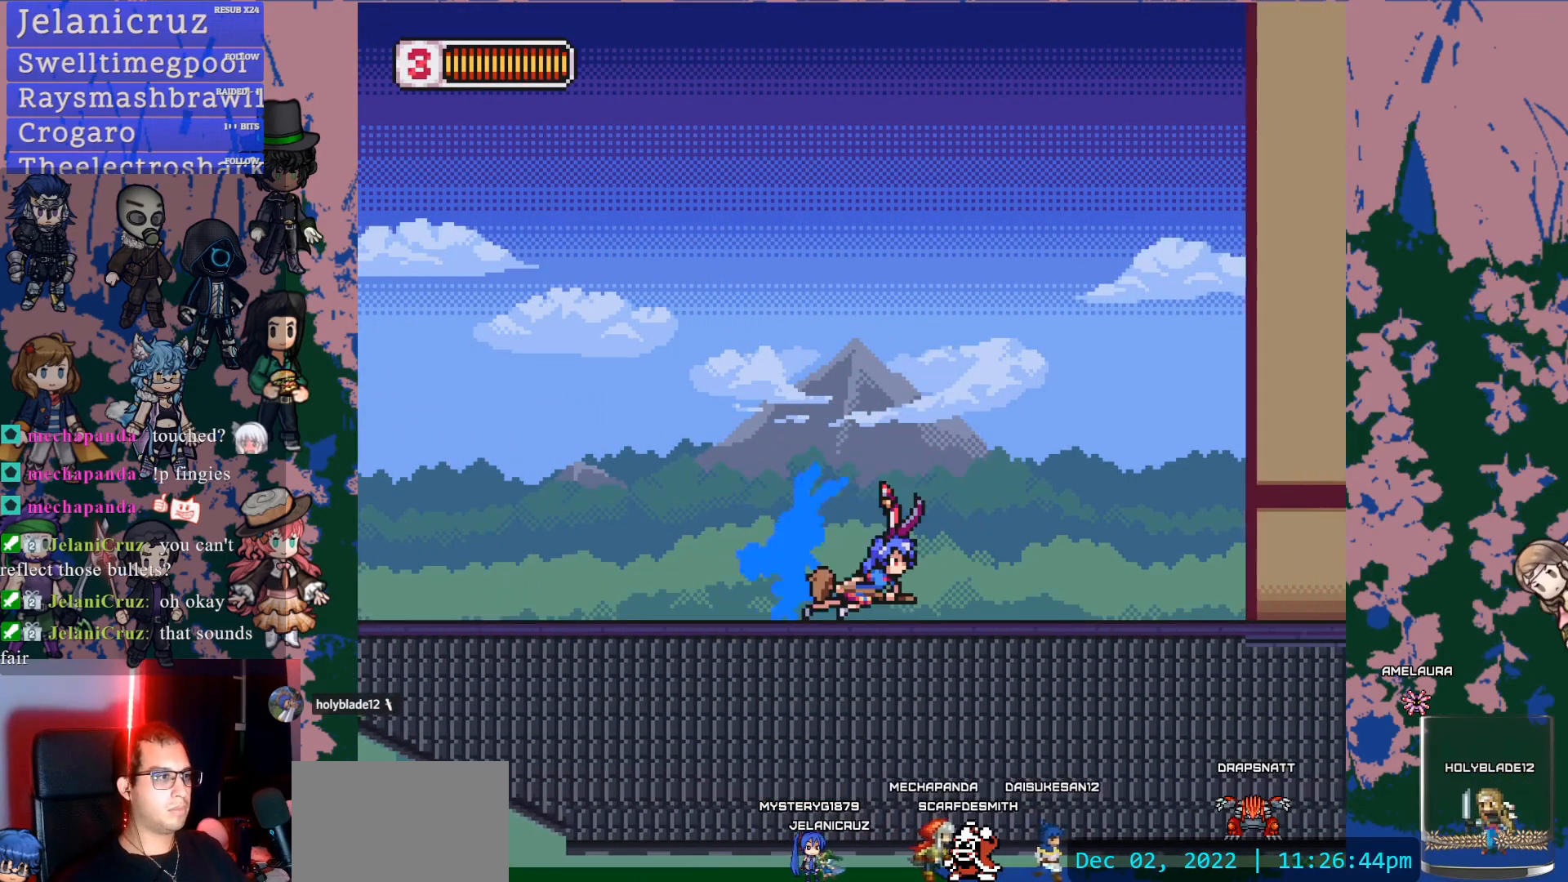
{"dt_ms": 500, "buttons": ["CROSS", "L1", "DPAD_RIGHT"], "right_stick": "center", "events": [[300, "CROSS", "down"]]}
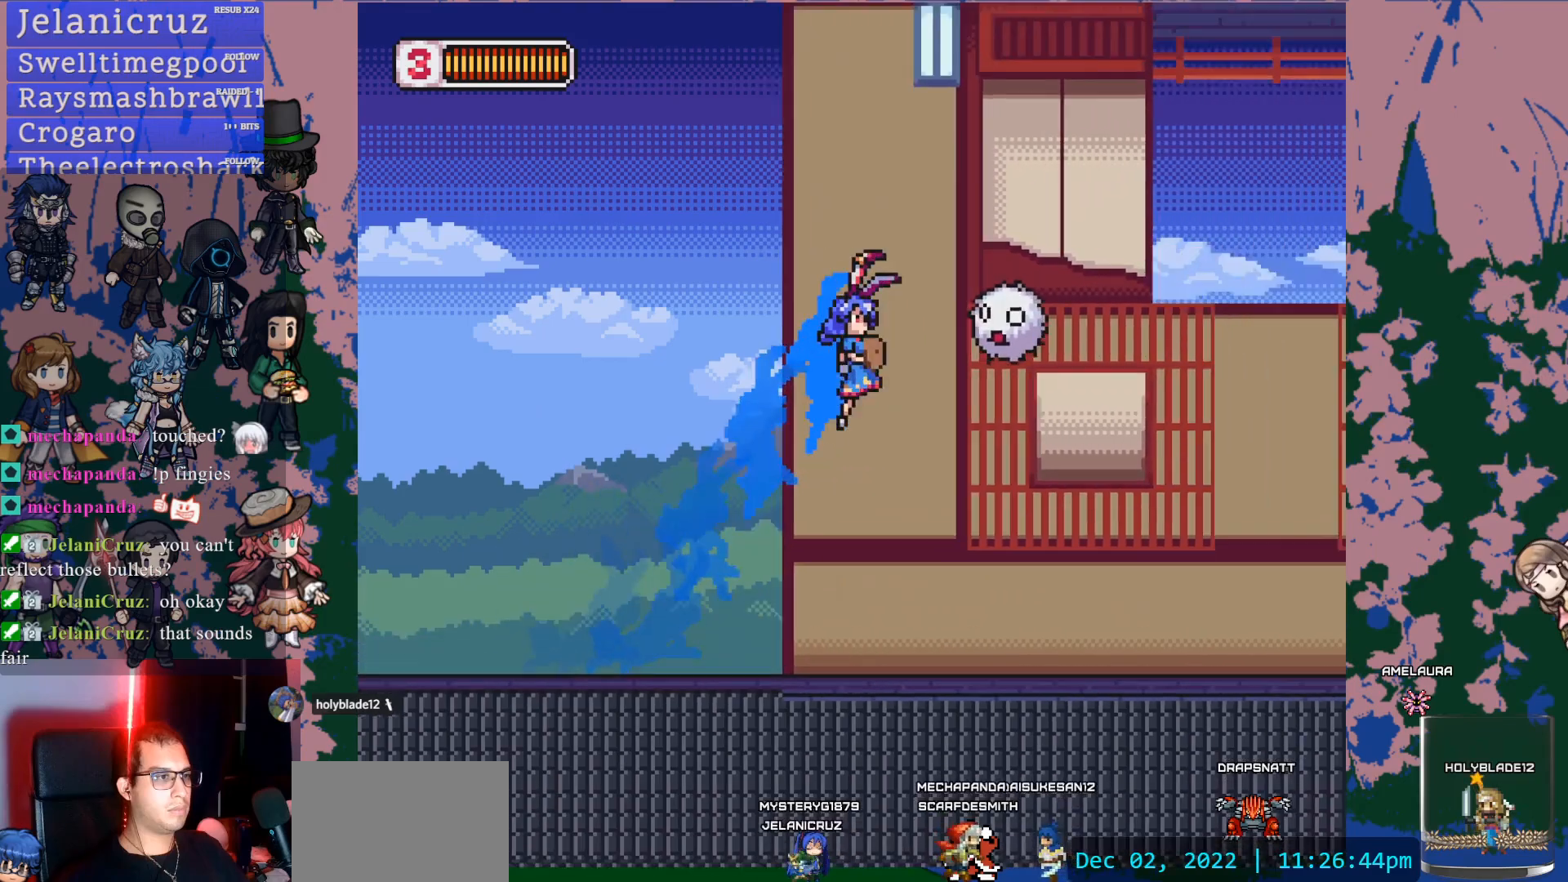
{"dt_ms": 500, "buttons": ["DPAD_RIGHT"], "right_stick": "center"}
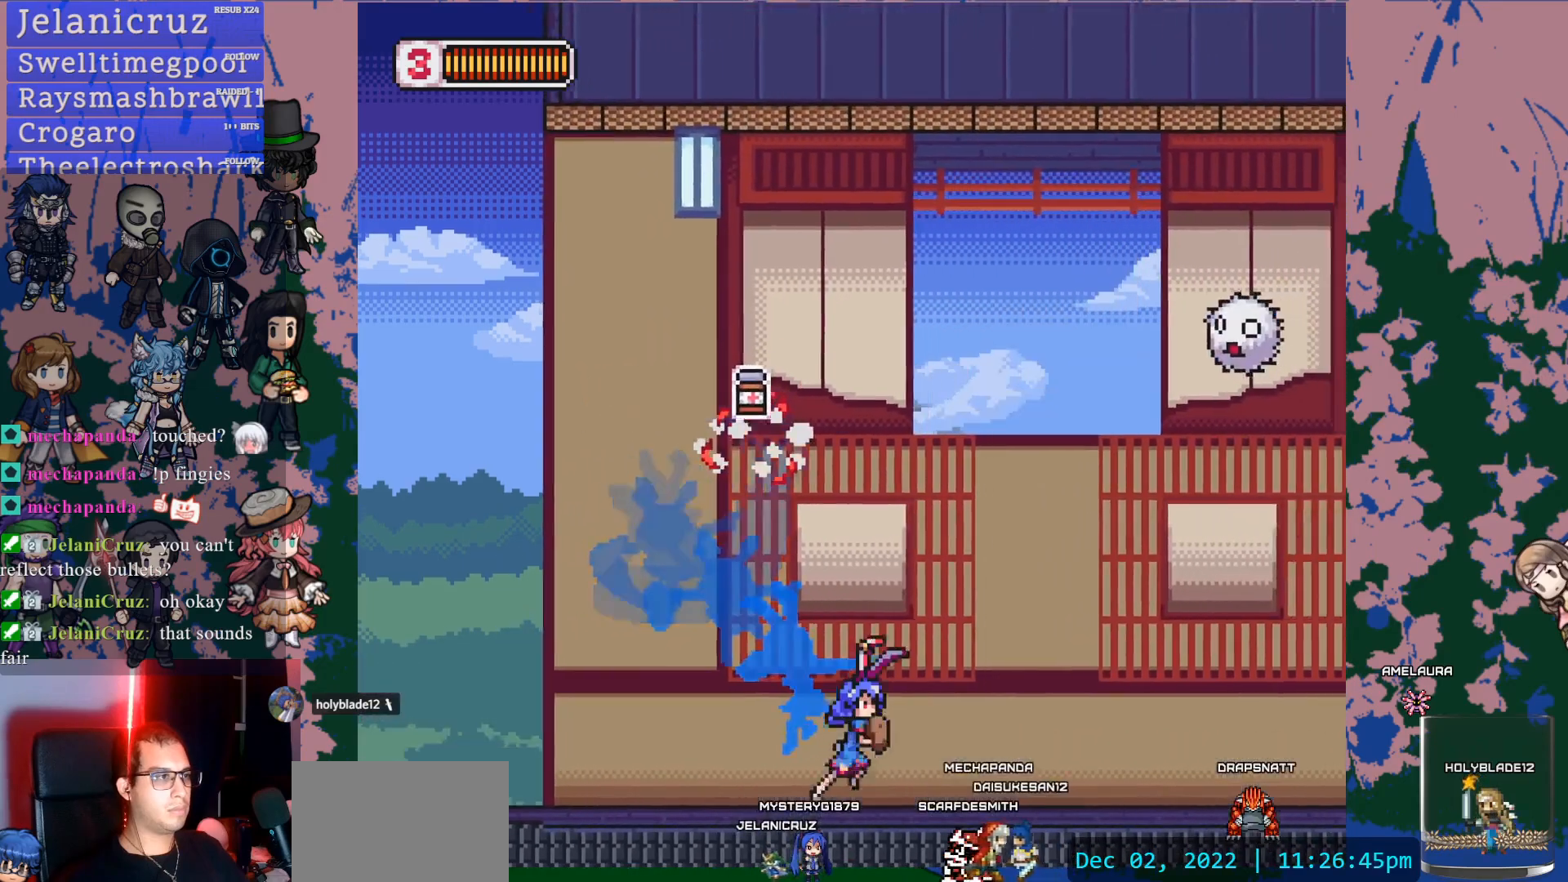
{"dt_ms": 500, "buttons": ["CROSS", "SQUARE", "DPAD_RIGHT"], "right_stick": "center", "events": [[17, "L1", "down"], [167, "CROSS", "down"], [233, "SQUARE", "down"], [317, "L1", "up"]]}
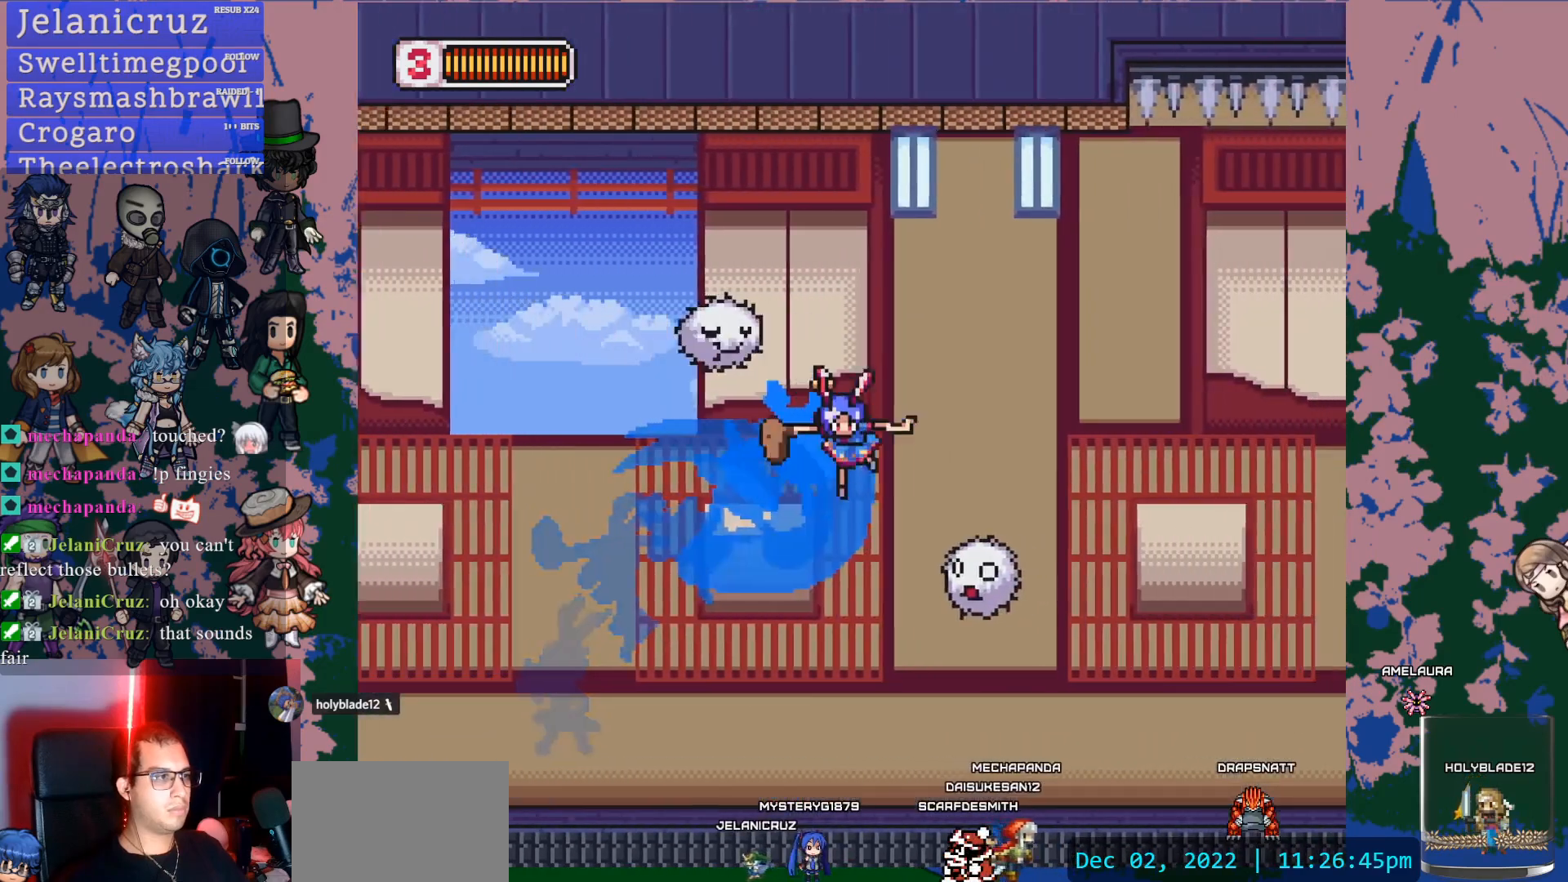
{"dt_ms": 500, "buttons": ["DPAD_RIGHT"], "right_stick": "center", "events": [[33, "SQUARE", "up"], [50, "CROSS", "up"], [117, "SQUARE", "down"], [250, "SQUARE", "up"]]}
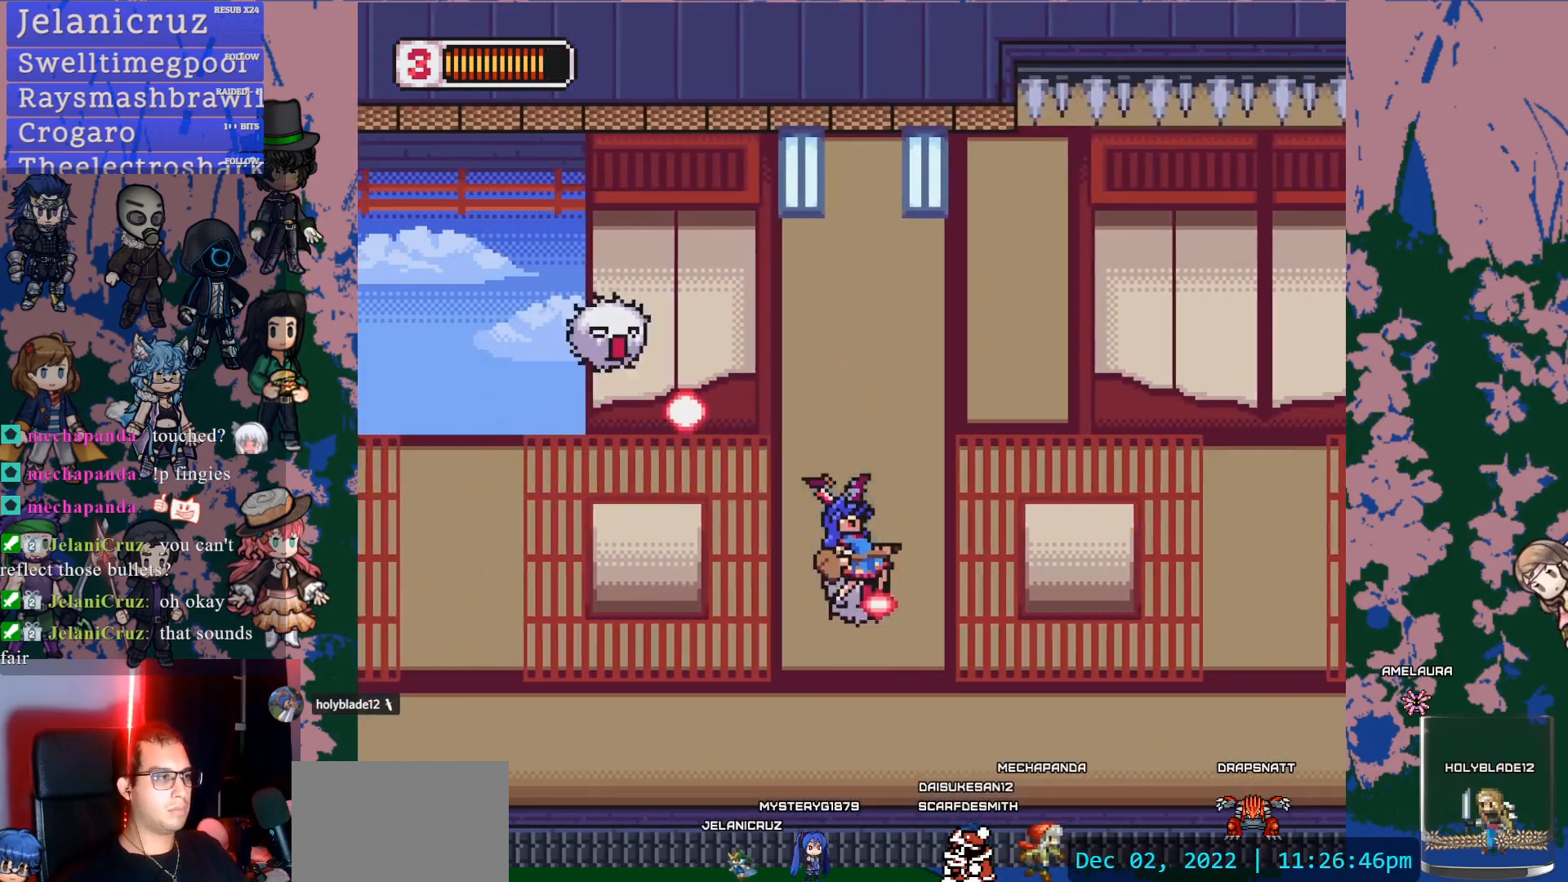
{"dt_ms": 500, "buttons": ["DPAD_RIGHT"], "right_stick": "center", "events": [[250, "CROSS", "down"], [267, "DPAD_RIGHT", "up"], [300, "SQUARE", "down"], [417, "CROSS", "up"], [467, "DPAD_RIGHT", "down"], [500, "SQUARE", "up"]]}
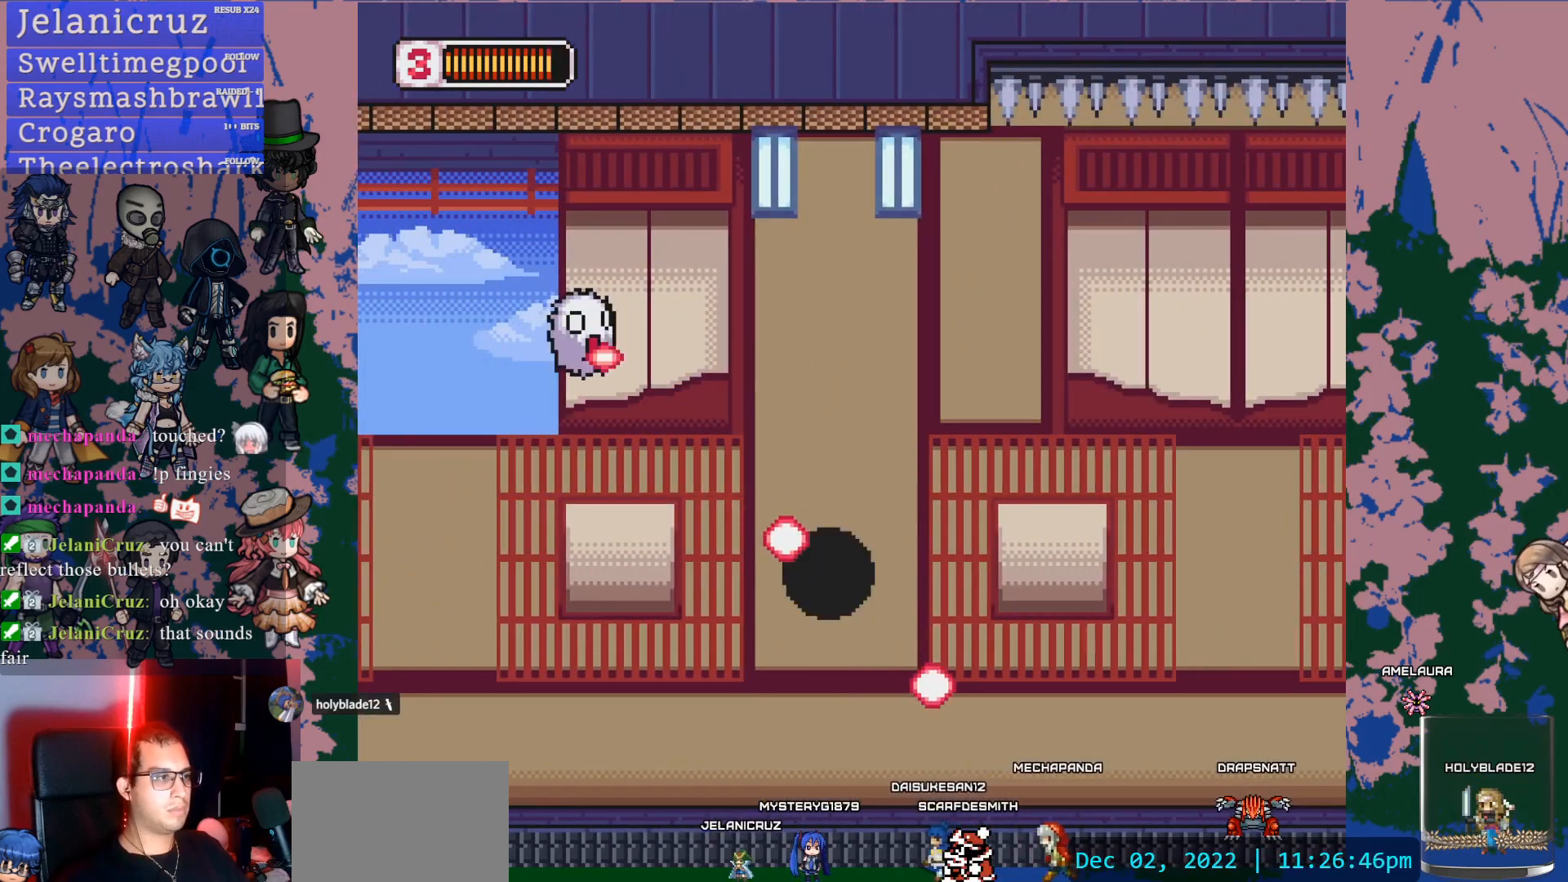
{"dt_ms": 500, "buttons": ["DPAD_LEFT"], "right_stick": "center", "events": [[283, "DPAD_RIGHT", "up"], [350, "DPAD_LEFT", "down"]]}
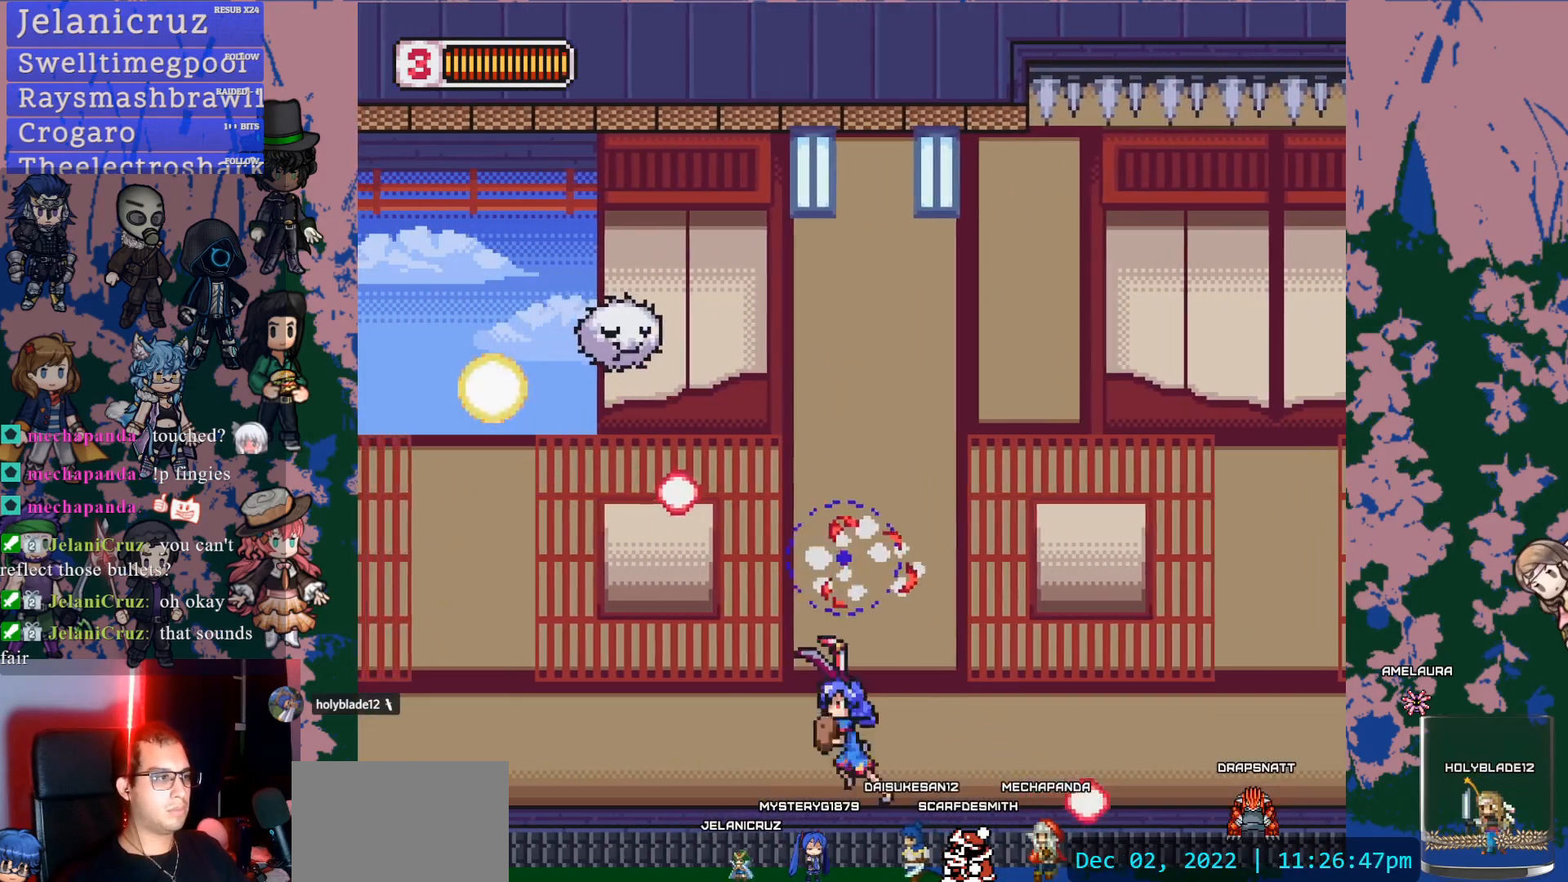
{"dt_ms": 500, "buttons": ["L1", "DPAD_RIGHT"], "right_stick": "center", "events": [[33, "DPAD_LEFT", "up"], [83, "DPAD_RIGHT", "down"], [133, "L1", "down"]]}
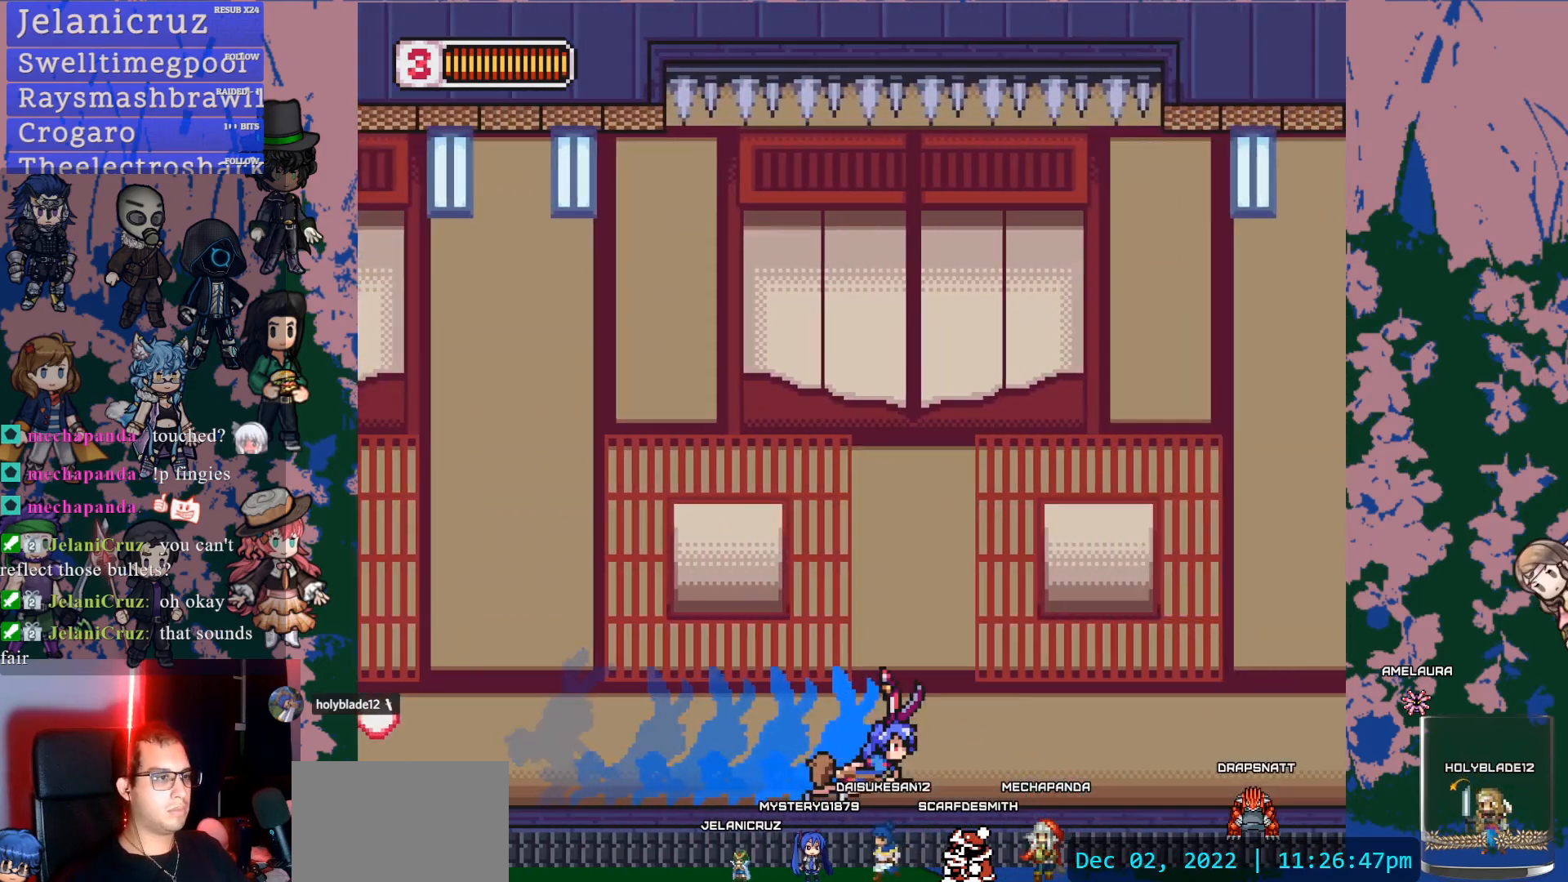
{"dt_ms": 500, "buttons": ["SQUARE"], "right_stick": "center", "events": [[33, "CROSS", "down"], [300, "CROSS", "up"], [450, "L1", "up"], [450, "SQUARE", "down"], [483, "DPAD_RIGHT", "up"]]}
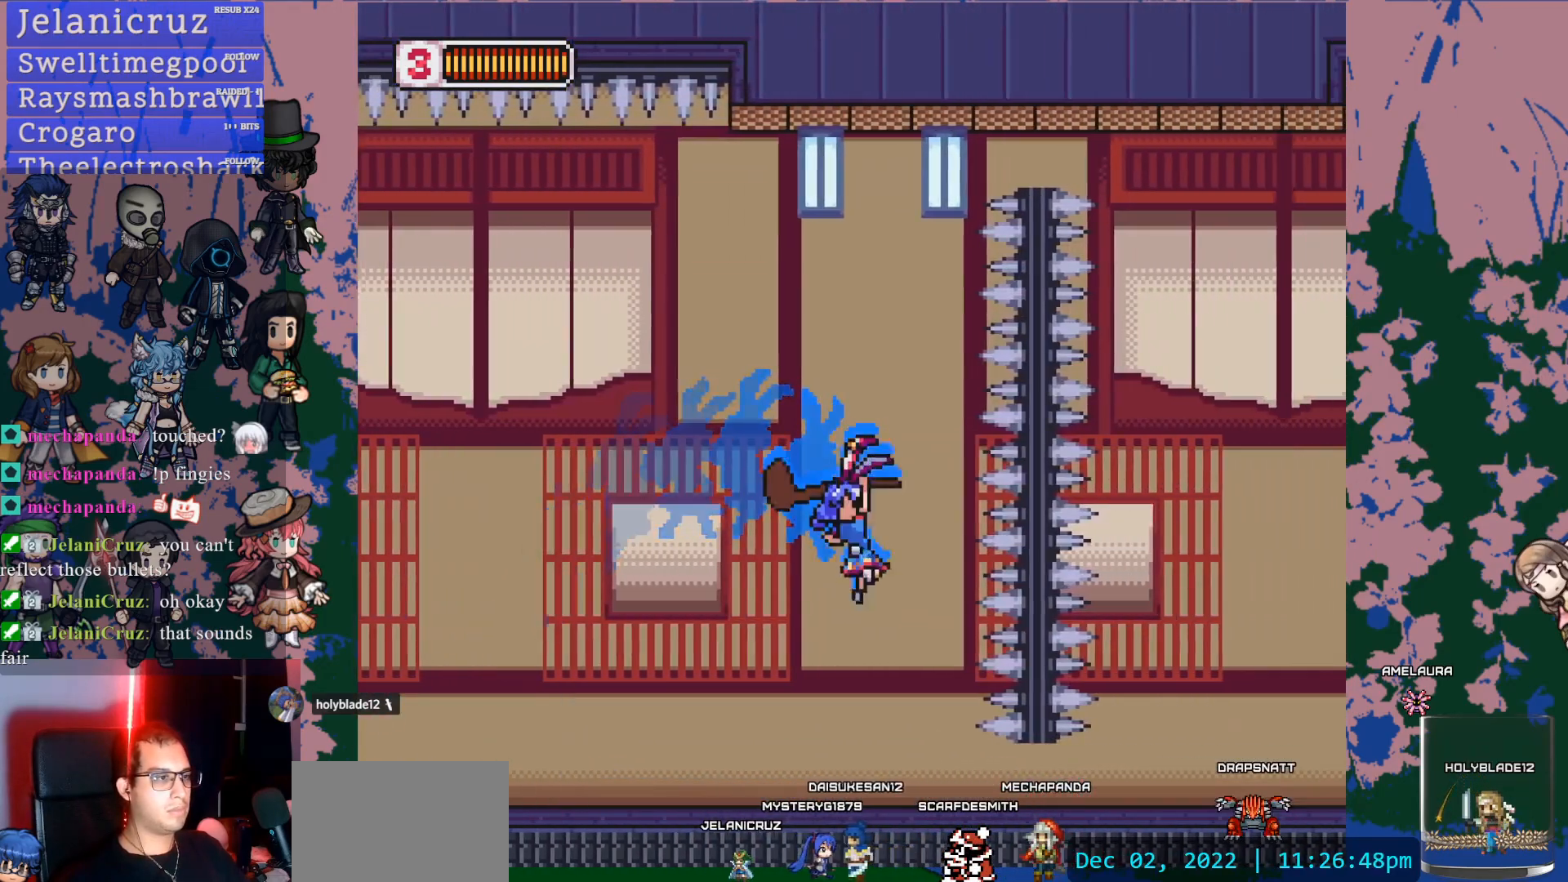
{"dt_ms": 500, "buttons": ["L1", "DPAD_RIGHT"], "right_stick": "center", "events": [[67, "SQUARE", "up"], [217, "DPAD_RIGHT", "down"], [317, "L1", "down"]]}
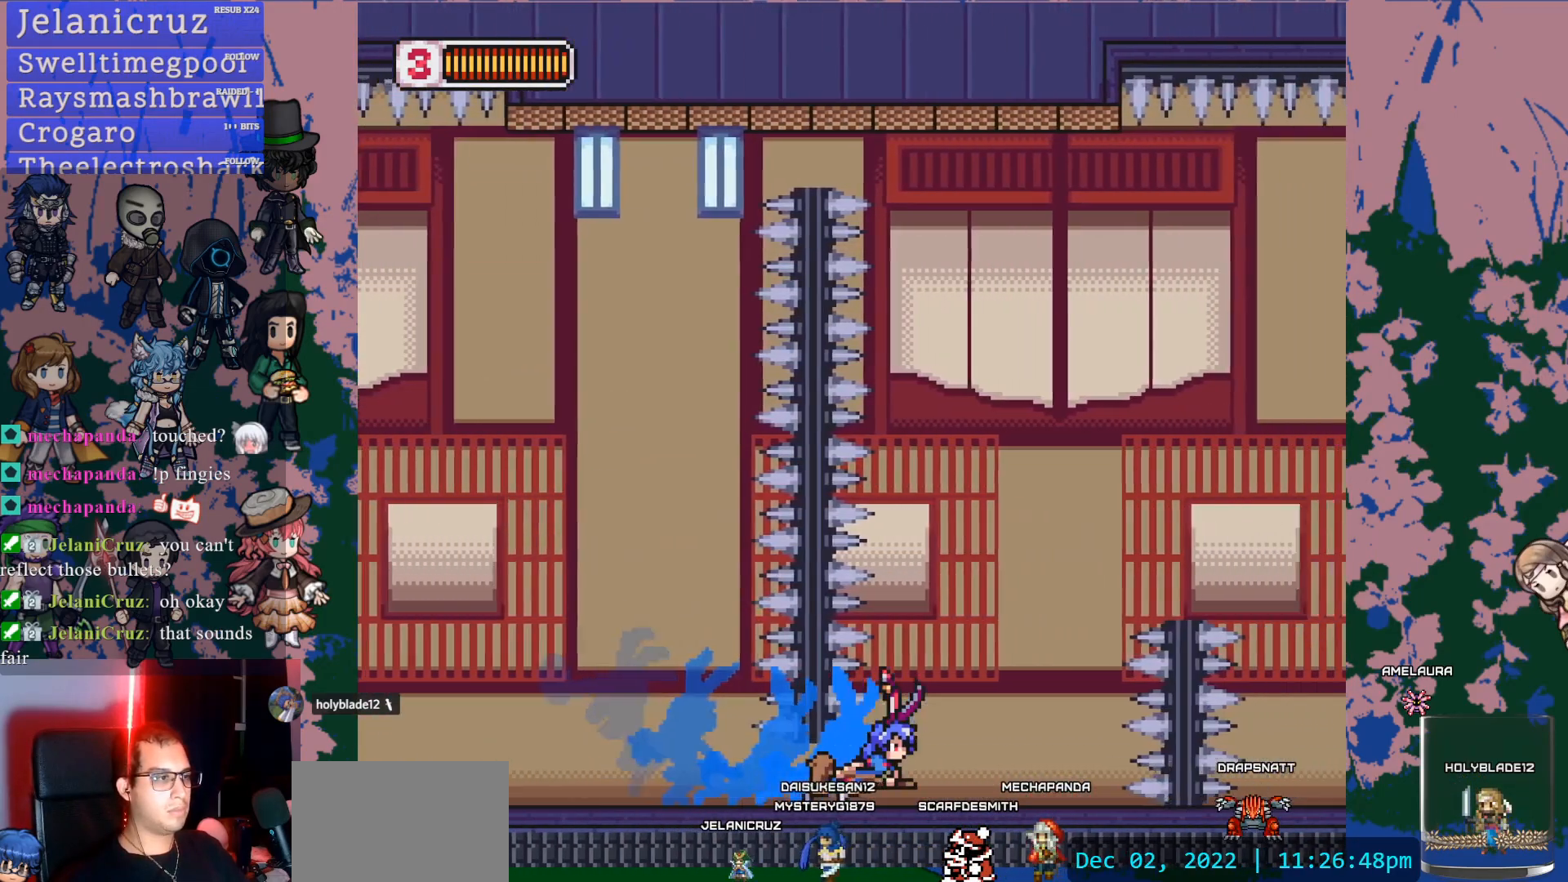
{"dt_ms": 500, "buttons": ["CROSS", "L1", "DPAD_RIGHT"], "right_stick": "center", "events": [[183, "CROSS", "down"], [250, "SQUARE", "down"], [283, "DPAD_UP", "down"], [333, "SQUARE", "up"], [350, "DPAD_UP", "up"]]}
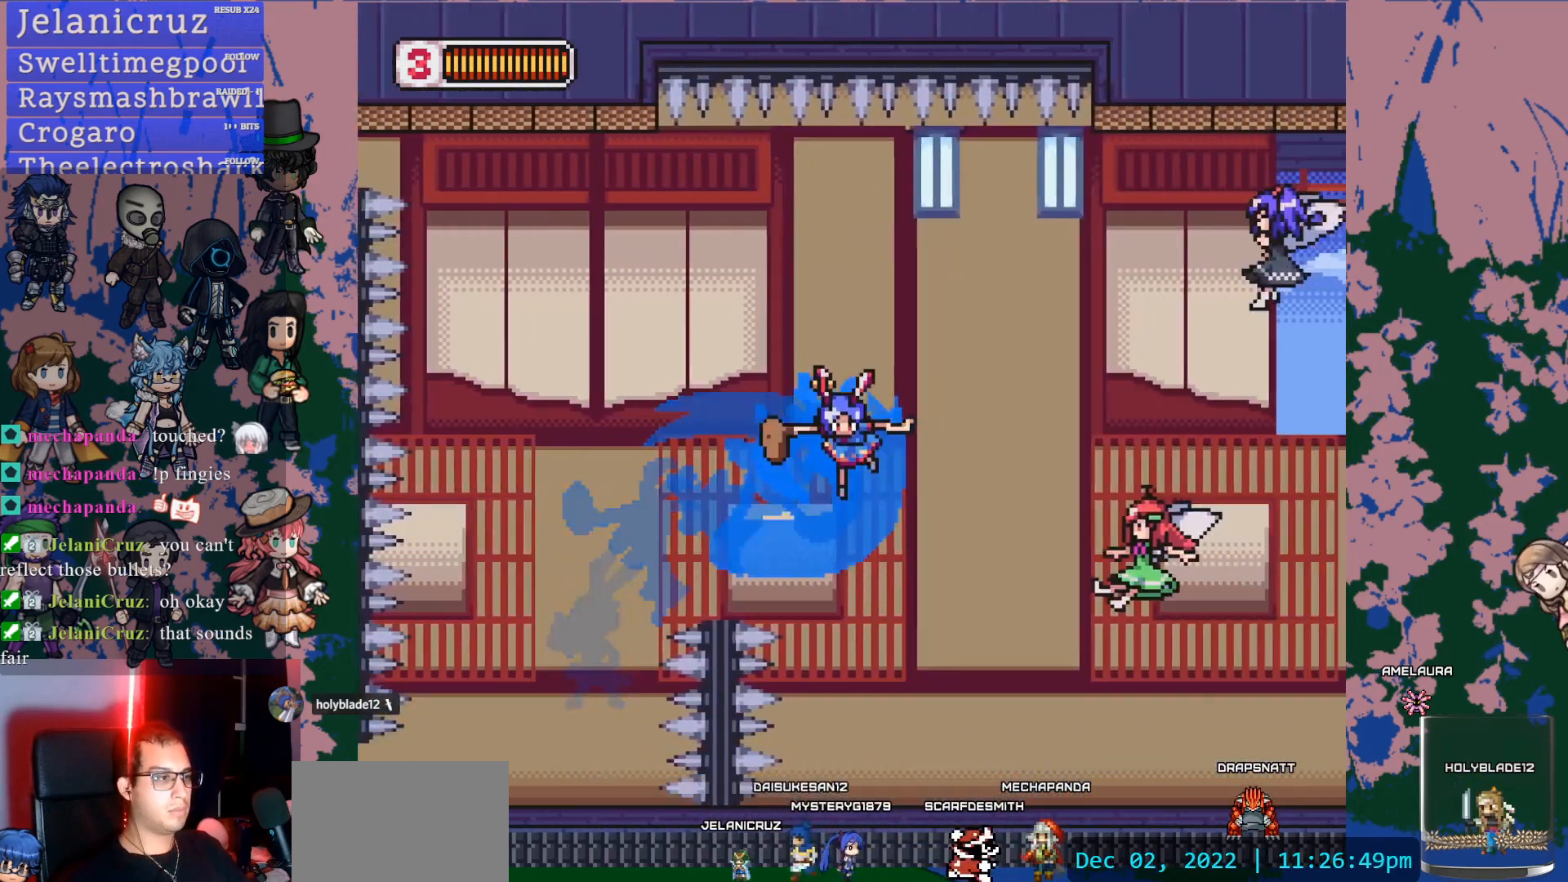
{"dt_ms": 500, "buttons": ["DPAD_RIGHT"], "right_stick": "center", "events": [[167, "CROSS", "up"], [200, "DPAD_UP", "down"], [217, "DPAD_RIGHT", "up"], [217, "DPAD_UP", "up"], [233, "L1", "up"], [233, "SQUARE", "down"], [317, "SQUARE", "up"], [367, "SQUARE", "down"], [467, "DPAD_RIGHT", "down"], [467, "SQUARE", "up"]]}
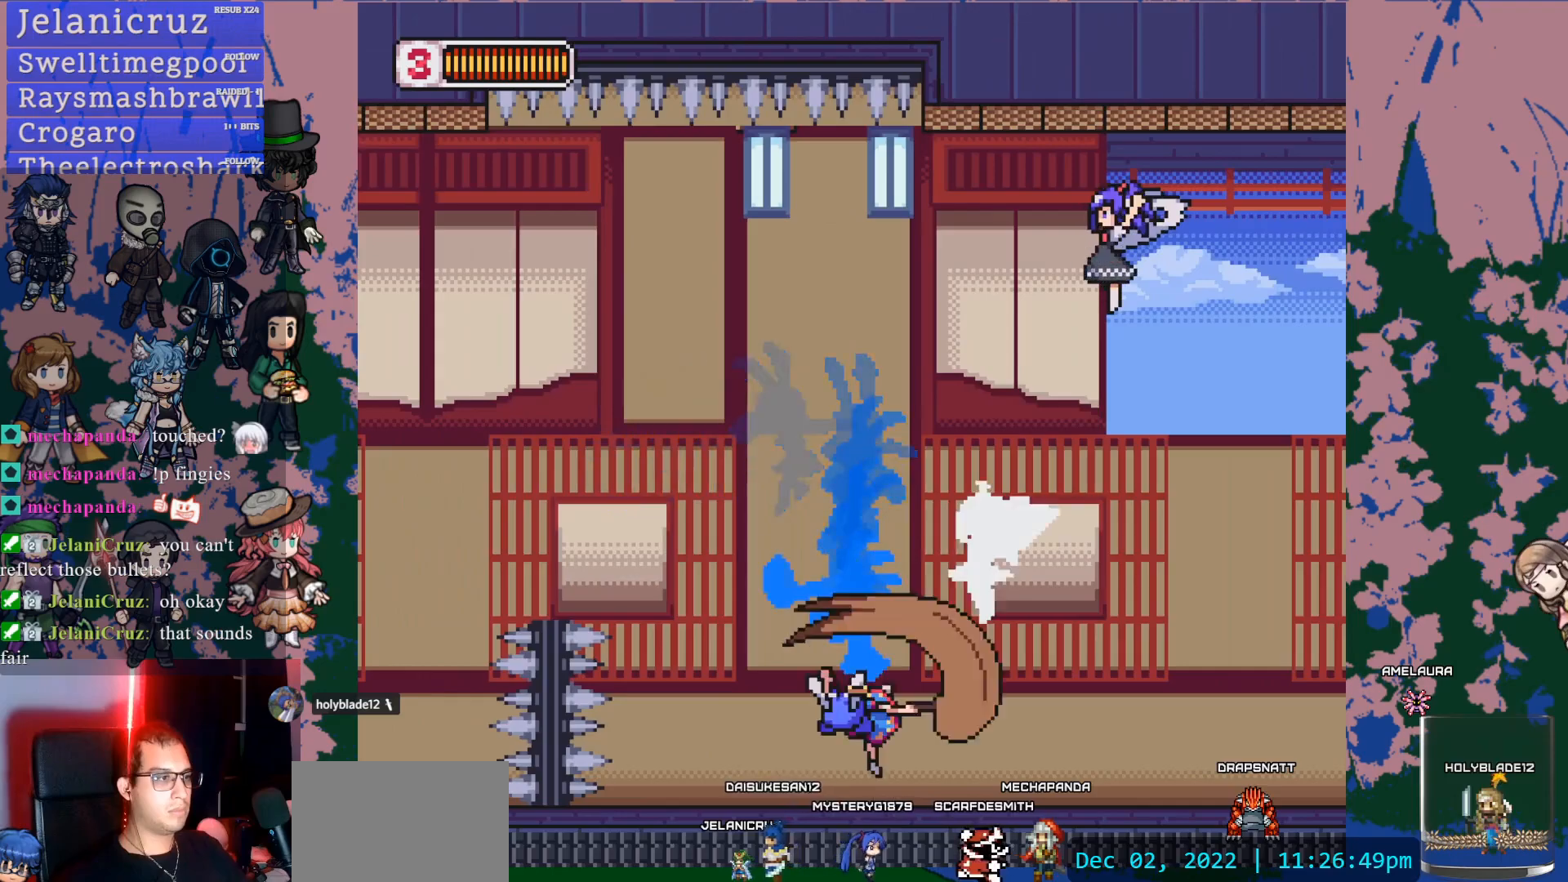
{"dt_ms": 500, "buttons": ["CROSS", "SQUARE", "DPAD_LEFT"], "right_stick": "center", "events": [[117, "L1", "down"], [383, "CROSS", "down"], [450, "DPAD_RIGHT", "up"], [467, "L1", "up"], [467, "SQUARE", "down"], [483, "DPAD_LEFT", "down"]]}
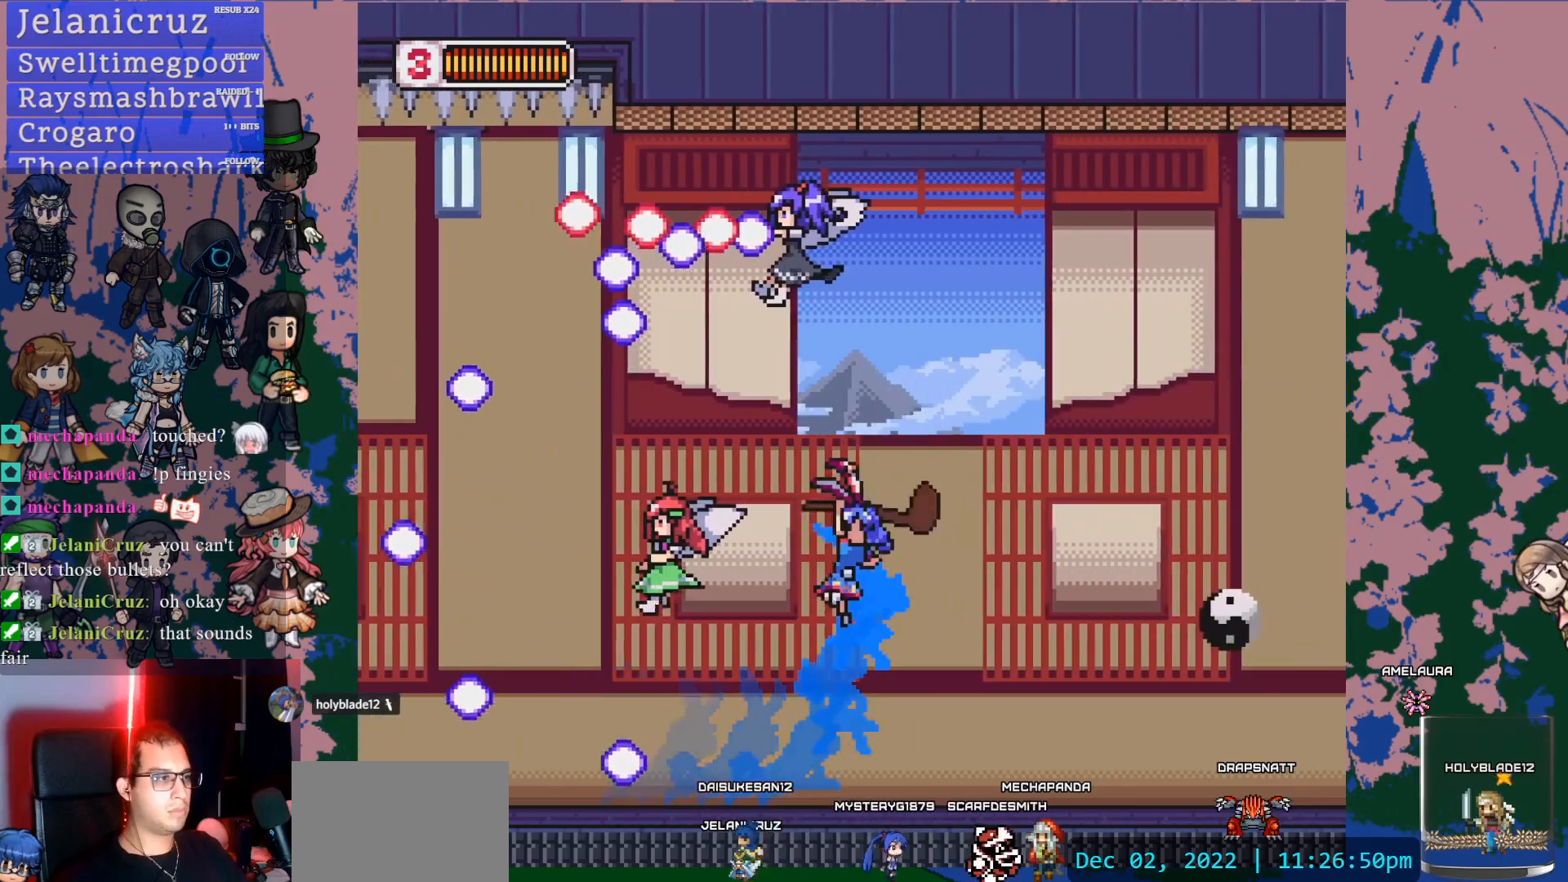
{"dt_ms": 500, "buttons": ["DPAD_RIGHT"], "right_stick": "center", "events": [[133, "DPAD_LEFT", "up"], [350, "DPAD_RIGHT", "down"], [433, "SQUARE", "up"], [483, "CROSS", "up"]]}
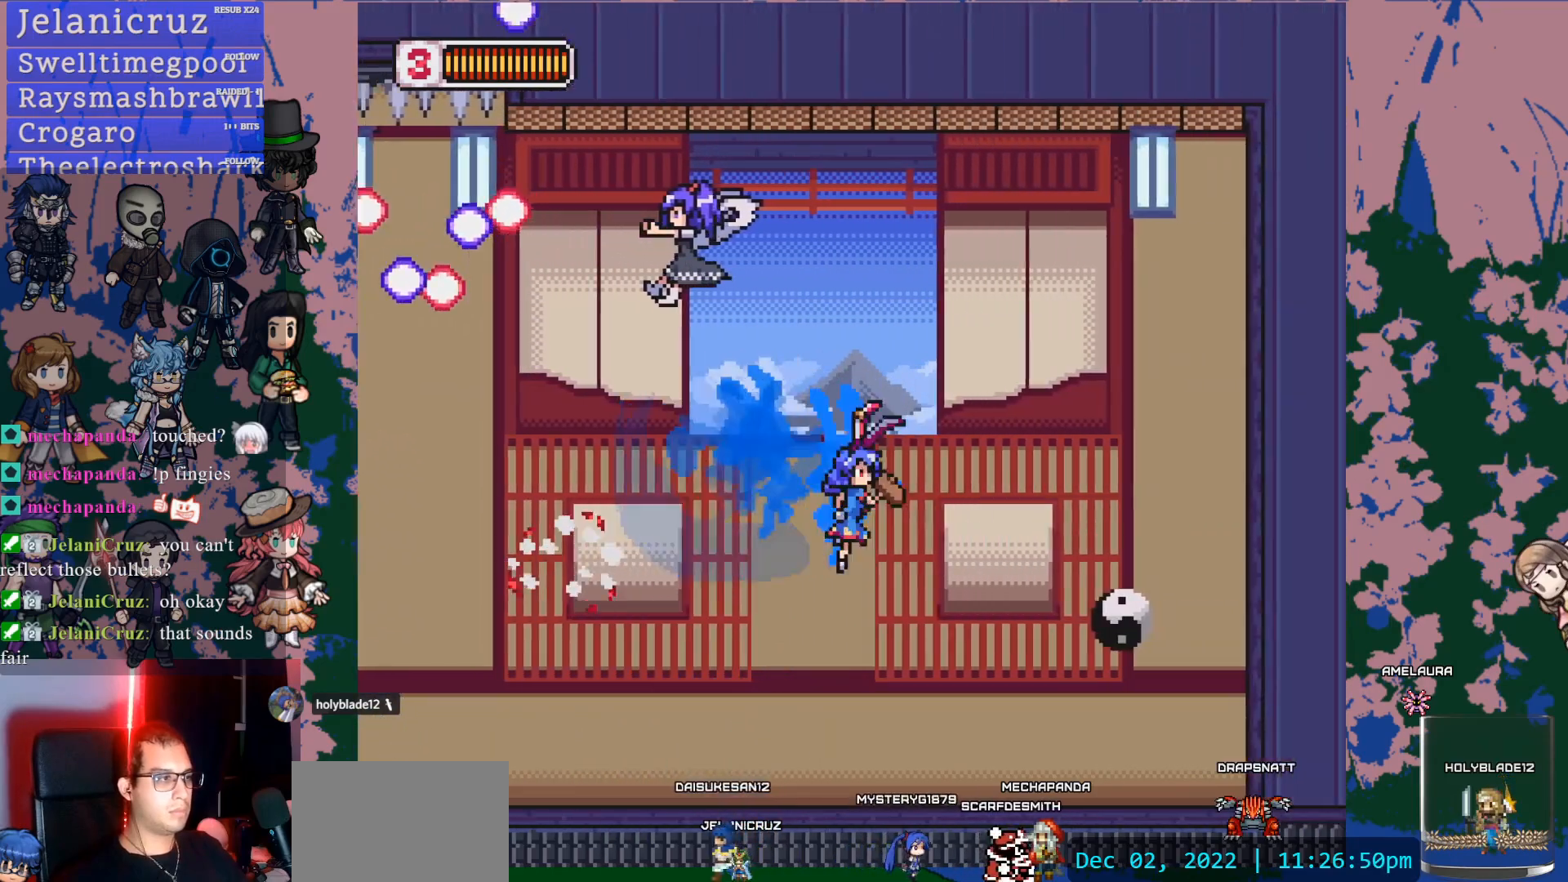
{"dt_ms": 500, "buttons": ["CROSS", "DPAD_RIGHT"], "right_stick": "center", "events": [[33, "DPAD_RIGHT", "up"], [233, "DPAD_LEFT", "down"], [367, "CROSS", "down"], [367, "DPAD_LEFT", "up"], [483, "DPAD_RIGHT", "down"]]}
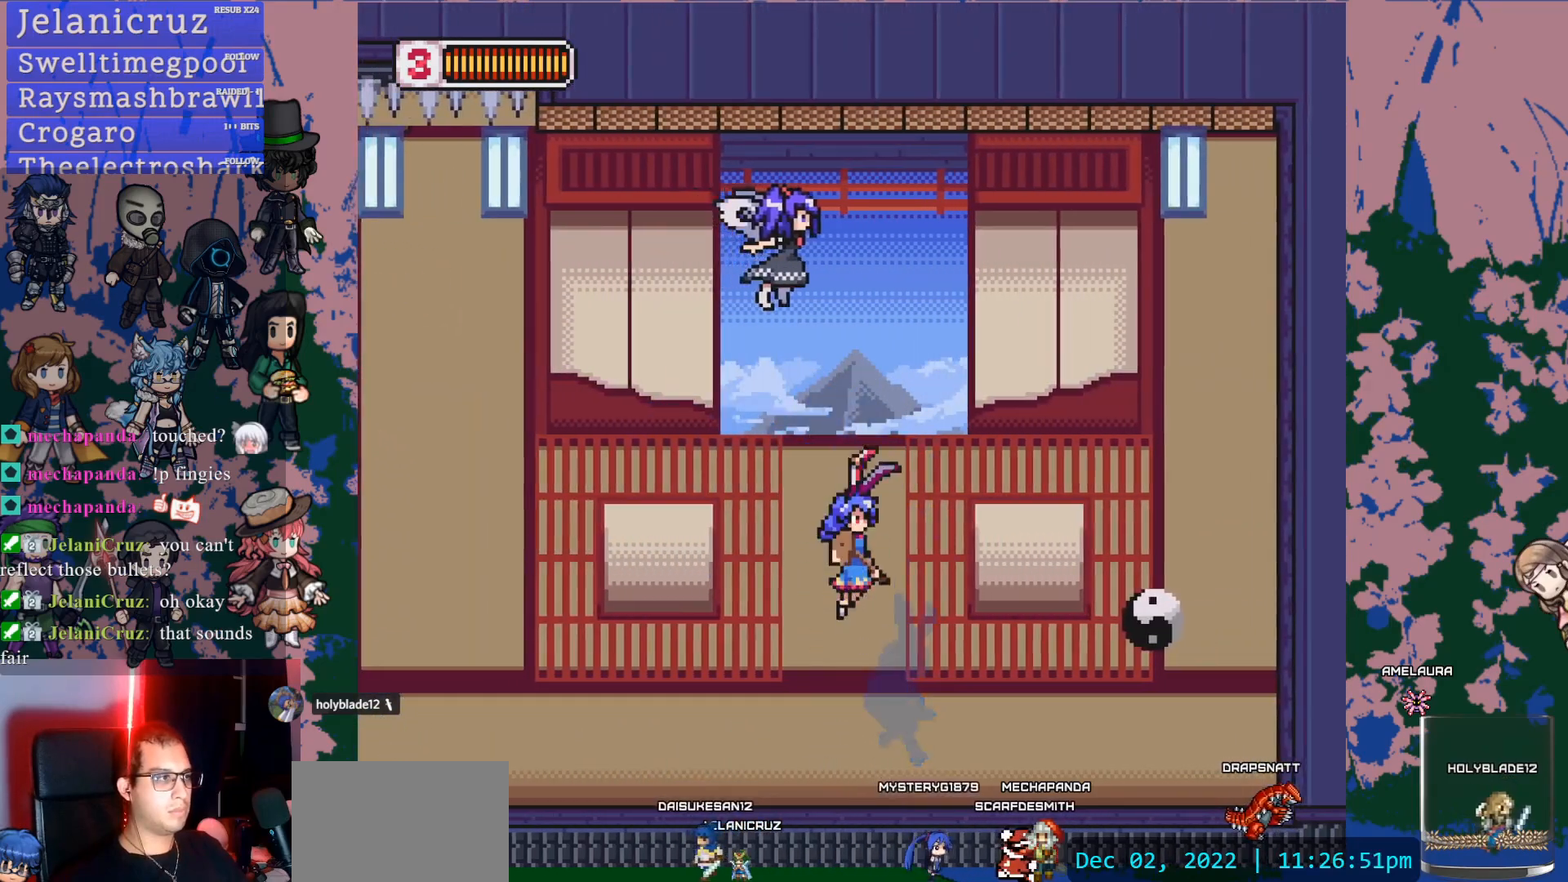
{"dt_ms": 1000, "buttons": ["CROSS", "L1", "DPAD_LEFT"], "right_stick": "center"}
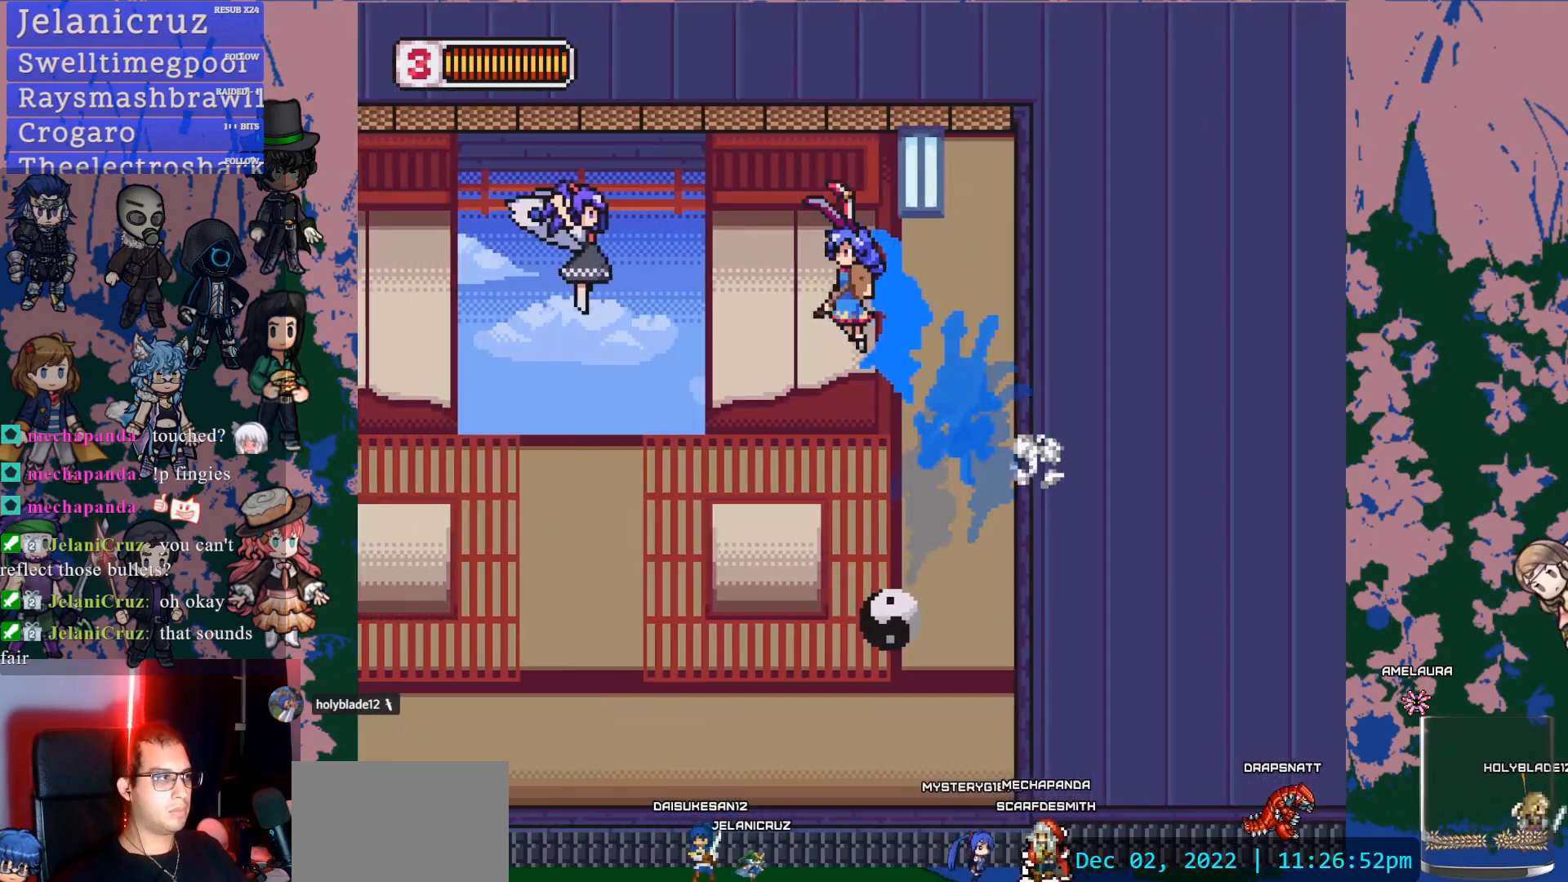
{"dt_ms": 500, "buttons": ["DPAD_RIGHT"], "right_stick": "center", "events": [[67, "DPAD_UP", "down"], [100, "SQUARE", "down"], [167, "DPAD_UP", "up"], [167, "L1", "up"], [300, "DPAD_LEFT", "up"], [350, "CROSS", "up"], [350, "DPAD_RIGHT", "down"], [350, "SQUARE", "up"]]}
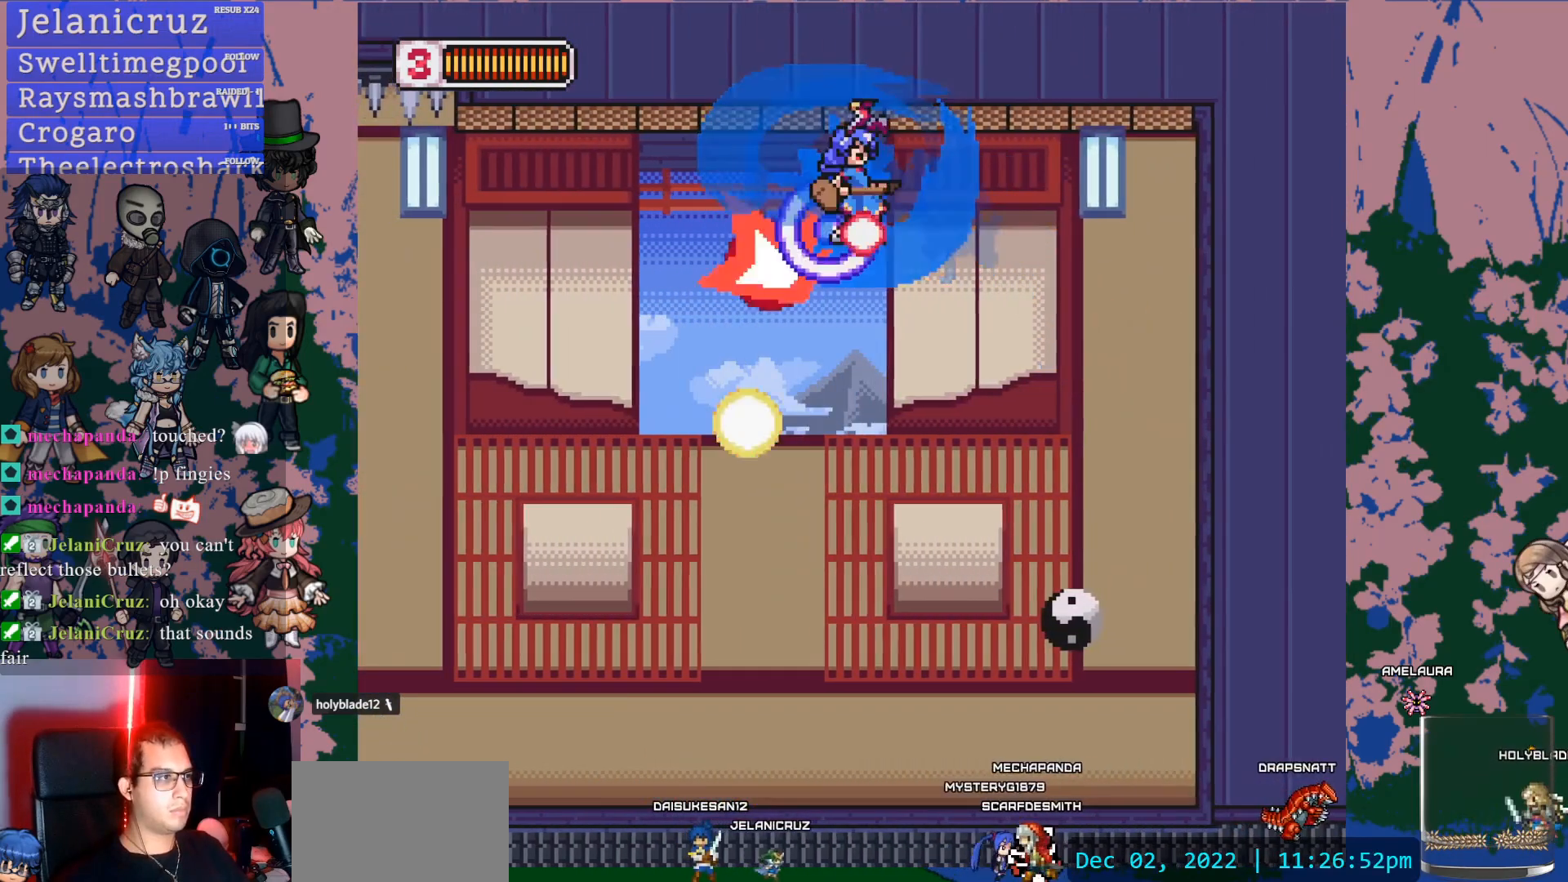
{"dt_ms": 500, "buttons": ["DPAD_RIGHT"], "right_stick": "center", "events": []}
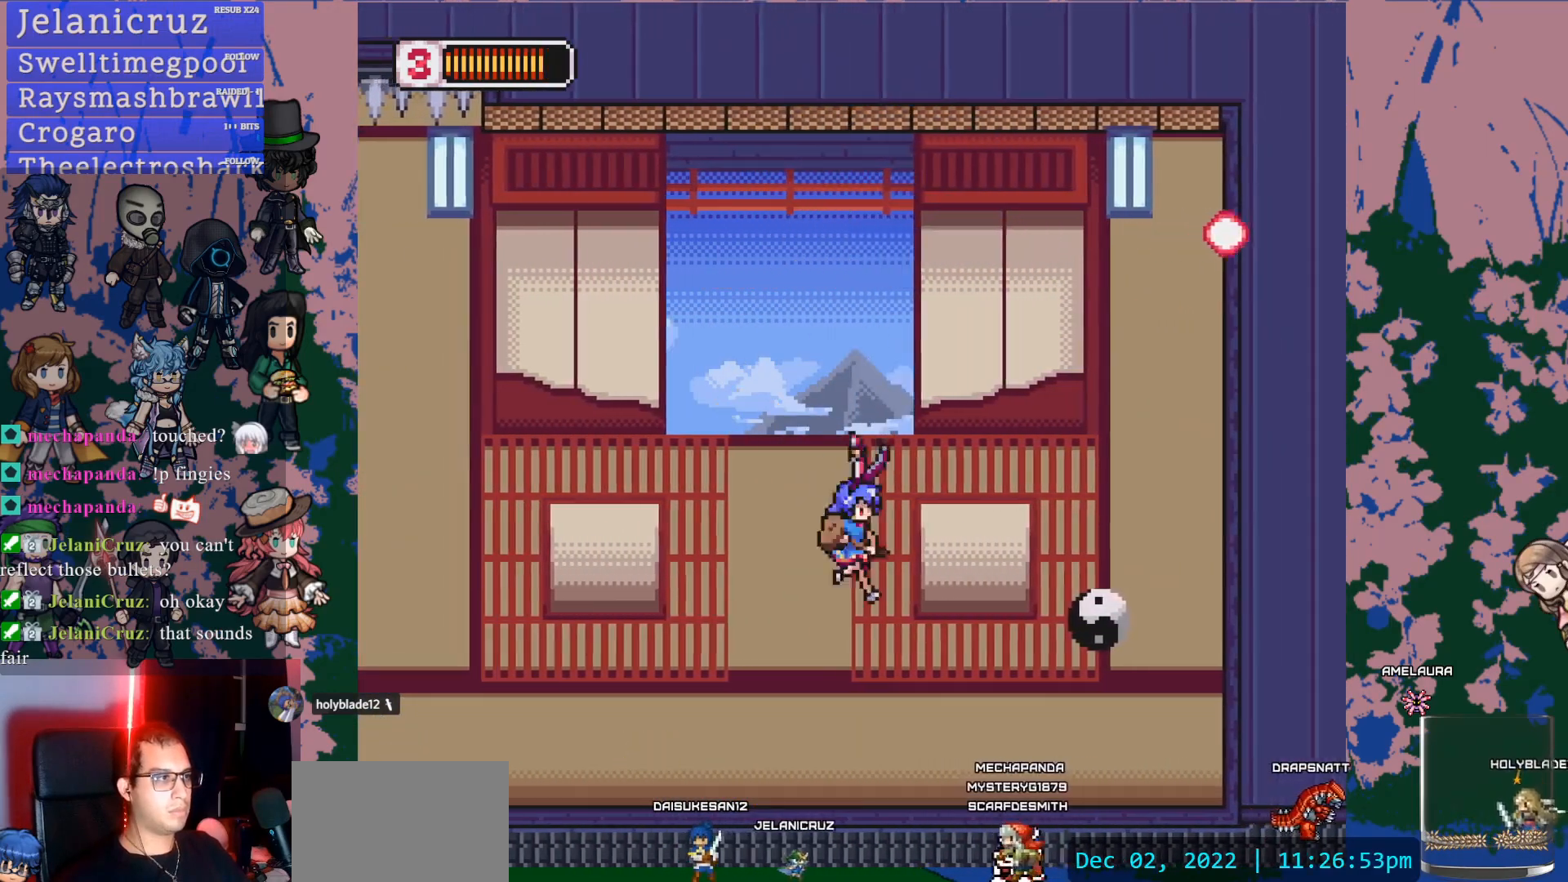
{"dt_ms": 500, "buttons": [], "right_stick": "center", "events": [[200, "CROSS", "down"], [233, "SQUARE", "down"], [267, "CROSS", "up"], [333, "SQUARE", "up"], [367, "DPAD_RIGHT", "up"]]}
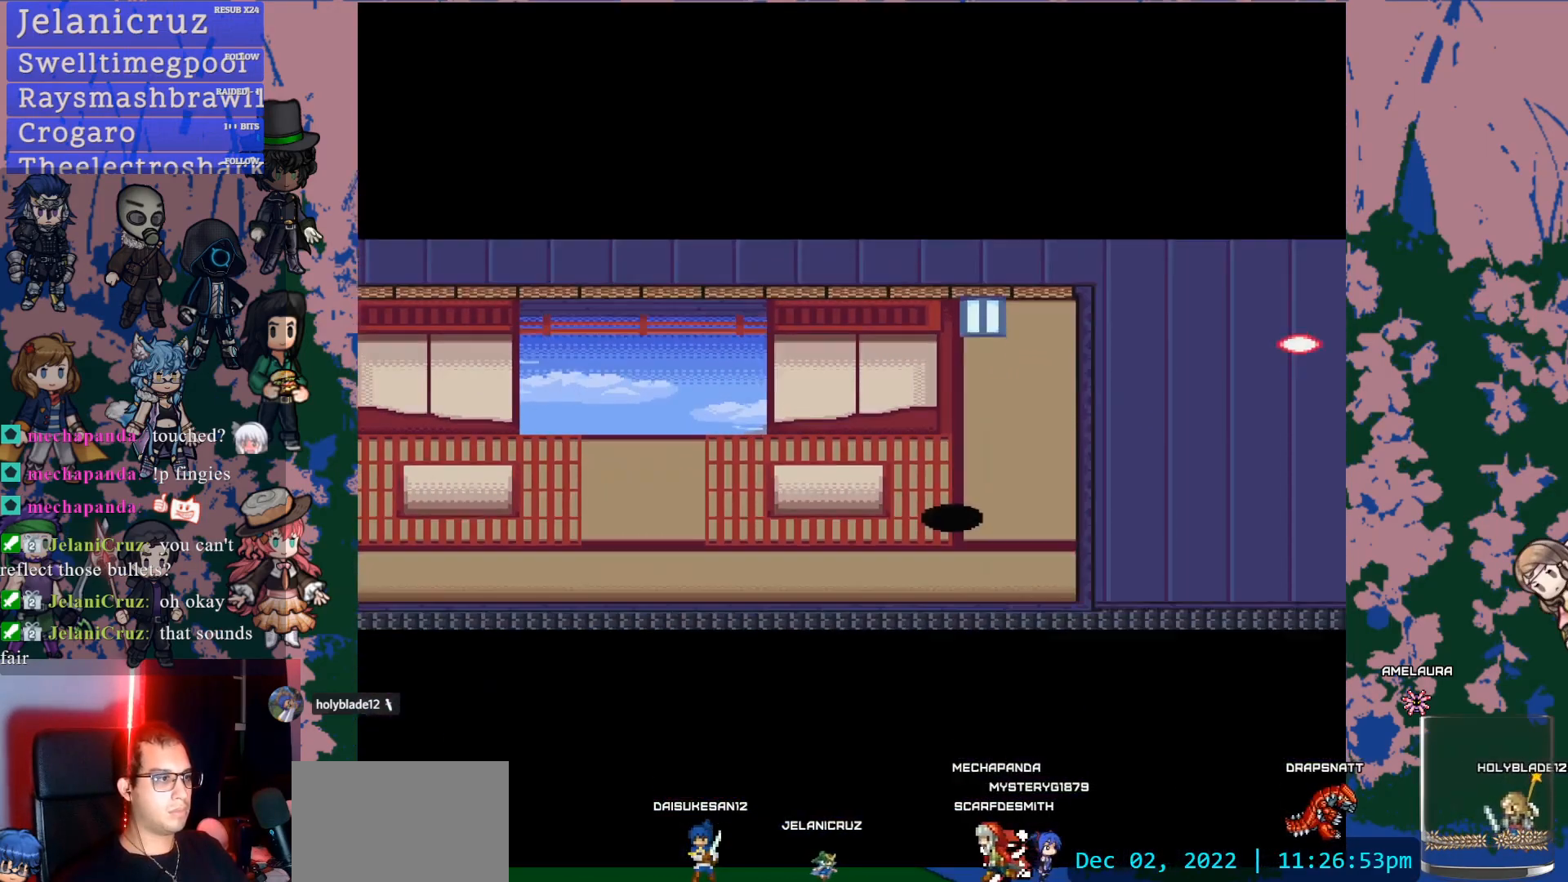
{"dt_ms": 500, "buttons": ["DPAD_LEFT"], "right_stick": "center", "events": [[350, "DPAD_LEFT", "down"]]}
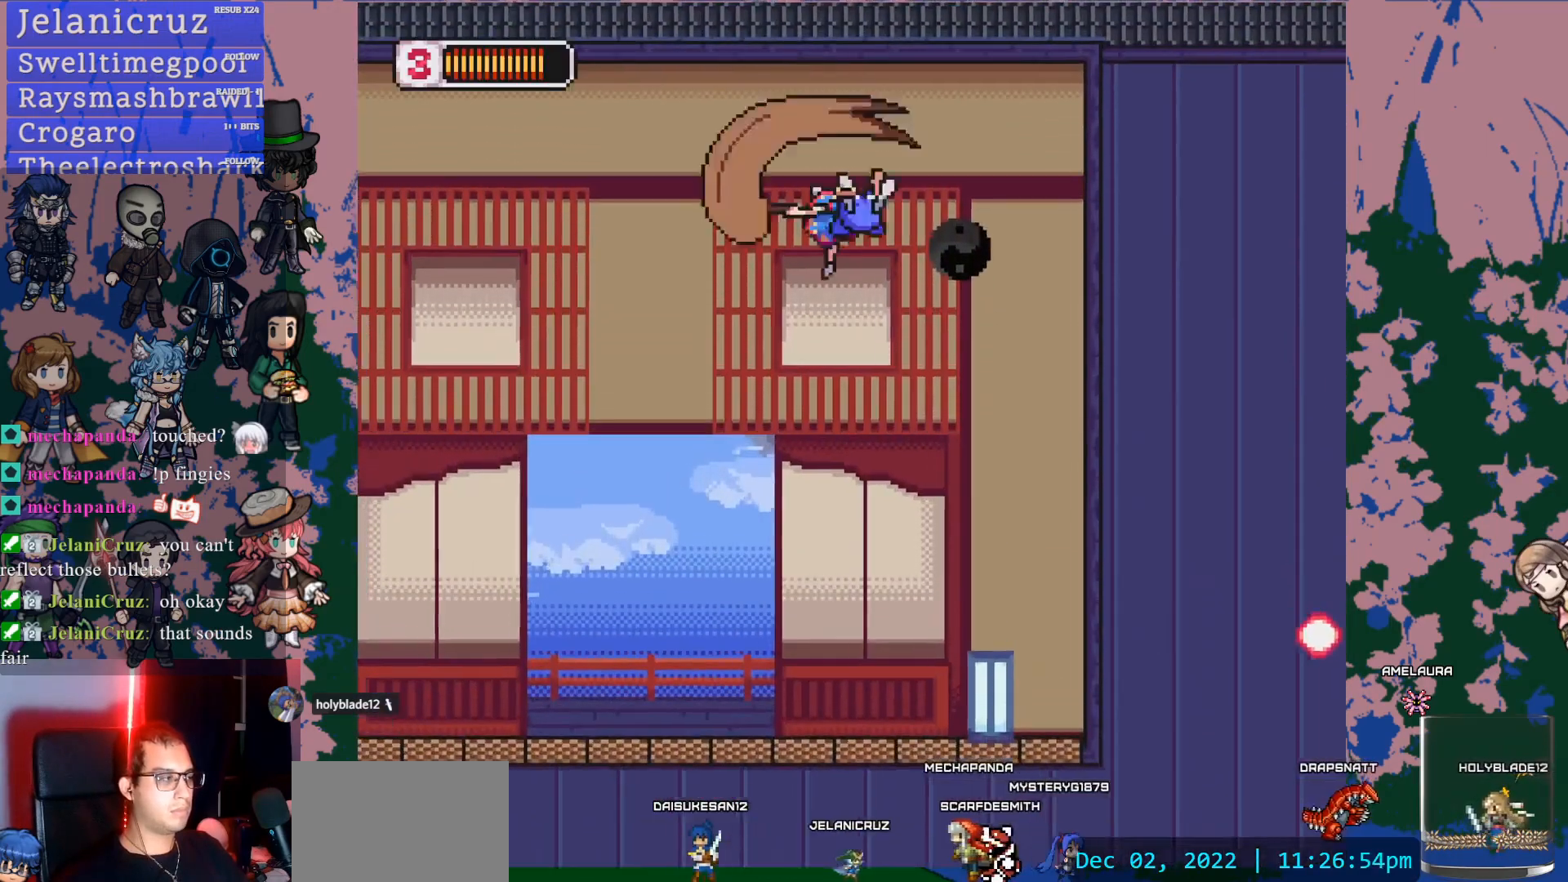
{"dt_ms": 500, "buttons": ["DPAD_LEFT"], "right_stick": "center", "events": []}
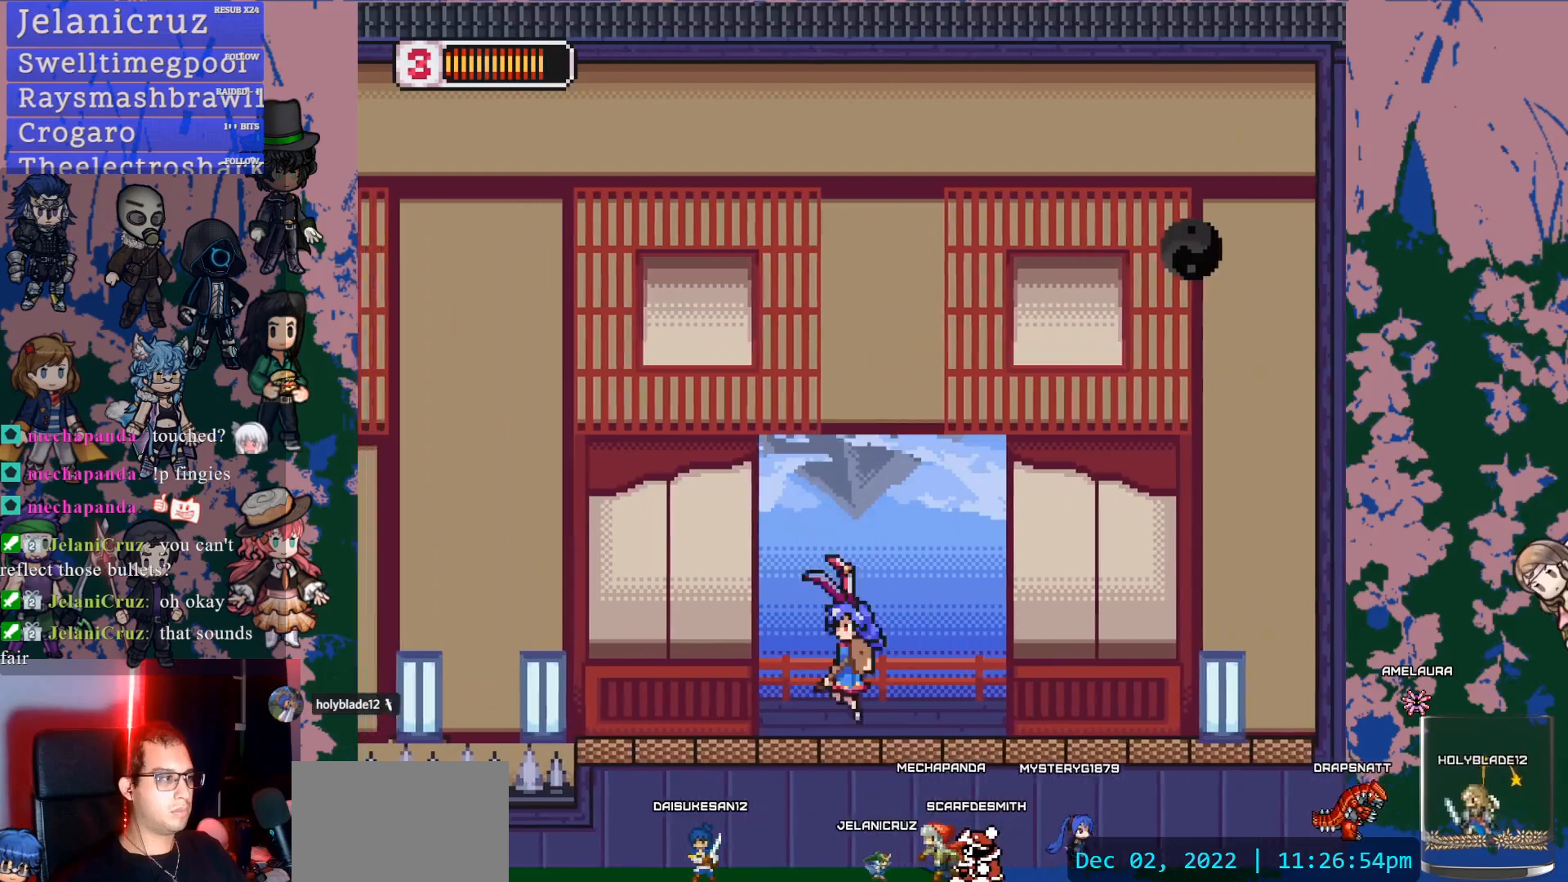
{"dt_ms": 500, "buttons": ["CROSS", "L1", "DPAD_LEFT"], "right_stick": "left", "events": [[150, "L1", "down"], [267, "right_stick", "left"], [317, "CROSS", "down"]]}
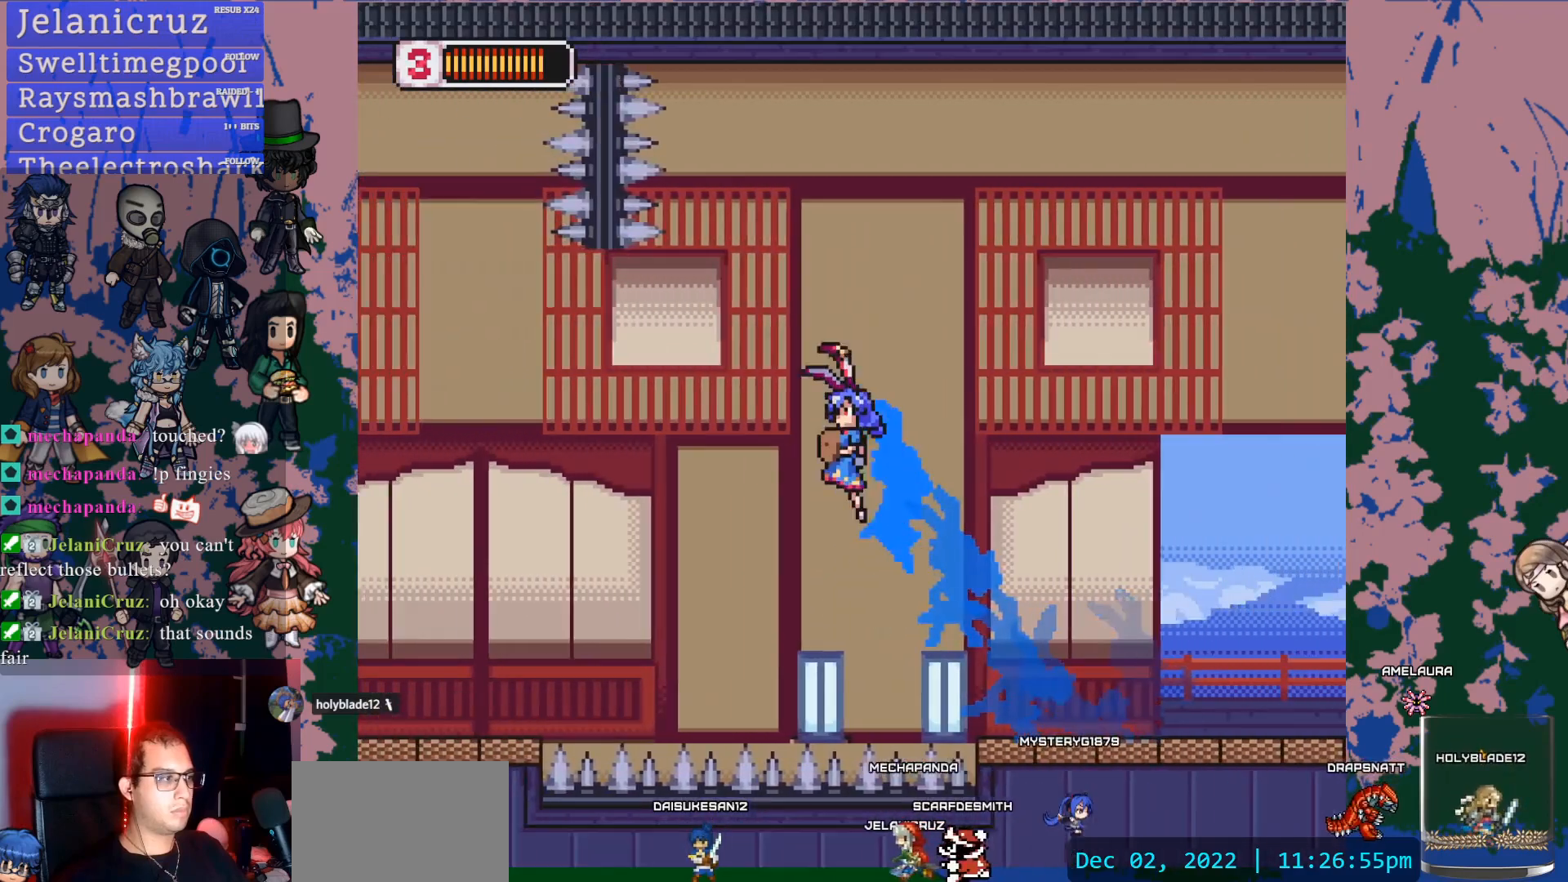
{"dt_ms": 500, "buttons": [], "right_stick": "left", "events": [[133, "CROSS", "up"], [217, "L1", "up"], [483, "DPAD_LEFT", "up"]]}